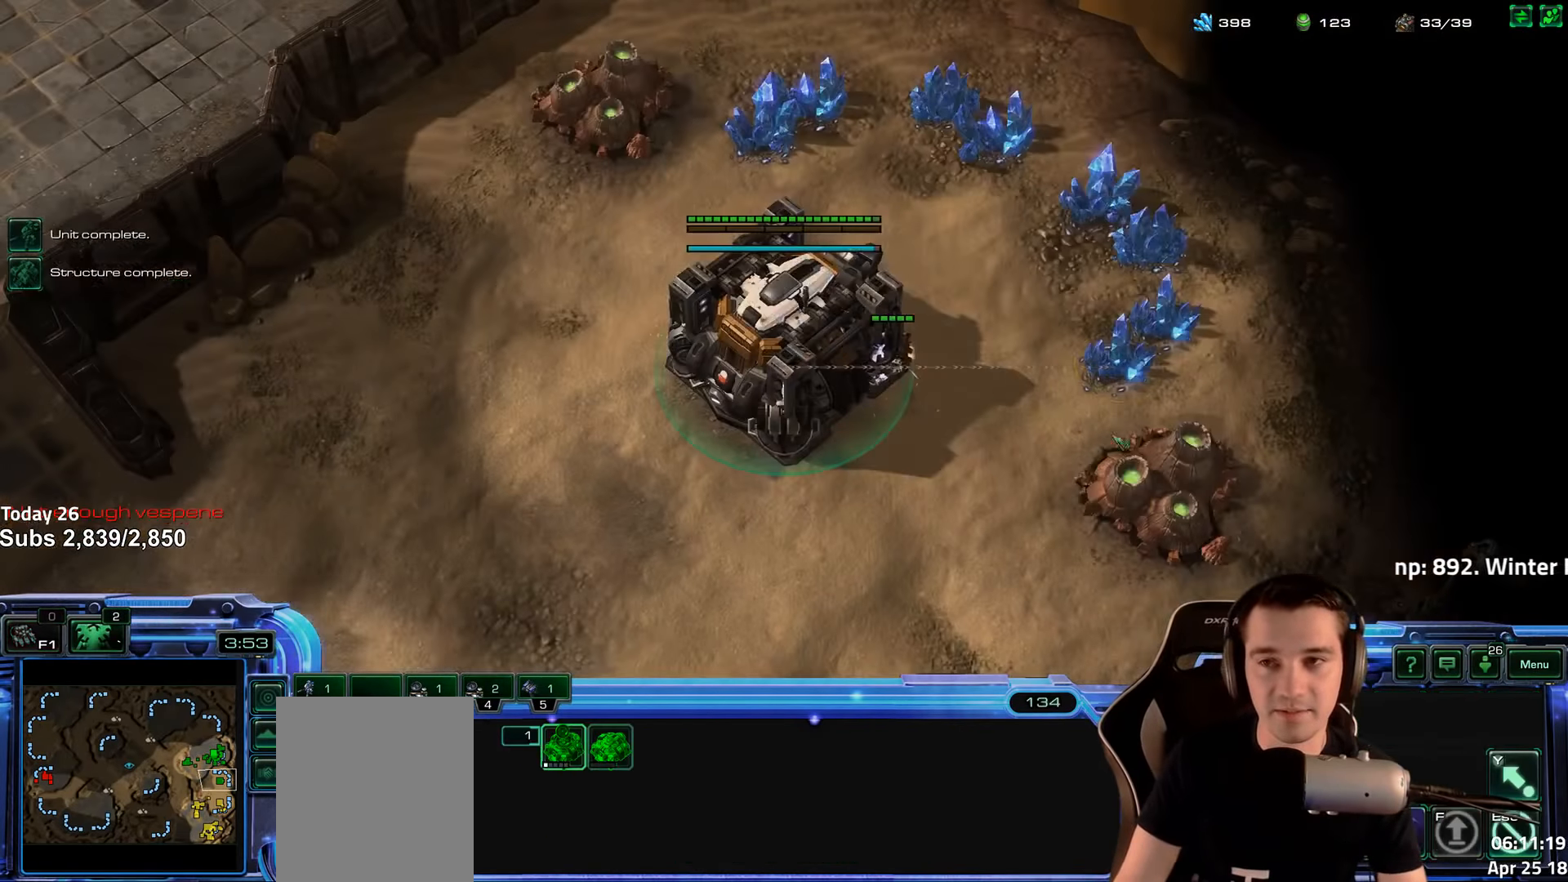
Gameplay with keyboard; each line is a JSON object with the keys held at the frame after it. "events" lists presses ("down") and releases ("up") of "1", "2", "3", "4", "5", "6", "a", "alt", "b", "c", "caps_lock", "ctrl", "d", "e", "escape", "f", "f1", "f2", "f3", "f4", "f5", "f6", "g", "q", "r", "s", "shift", "space", "super", "t", "tab", "tilde", "v", "w", "x" and "z" between this image and that frame as [ms after this image, input, new state], when the widget could be followed in between. No other keys are recorded. Mouse input is not recorded.
{"keys": ["4"], "events": [[34, "f3", "down"], [50, "f2", "up"], [100, "f3", "up"], [200, "4", "down"], [300, "4", "up"], [350, "s", "down"], [400, "s", "up"], [450, "4", "down"]]}
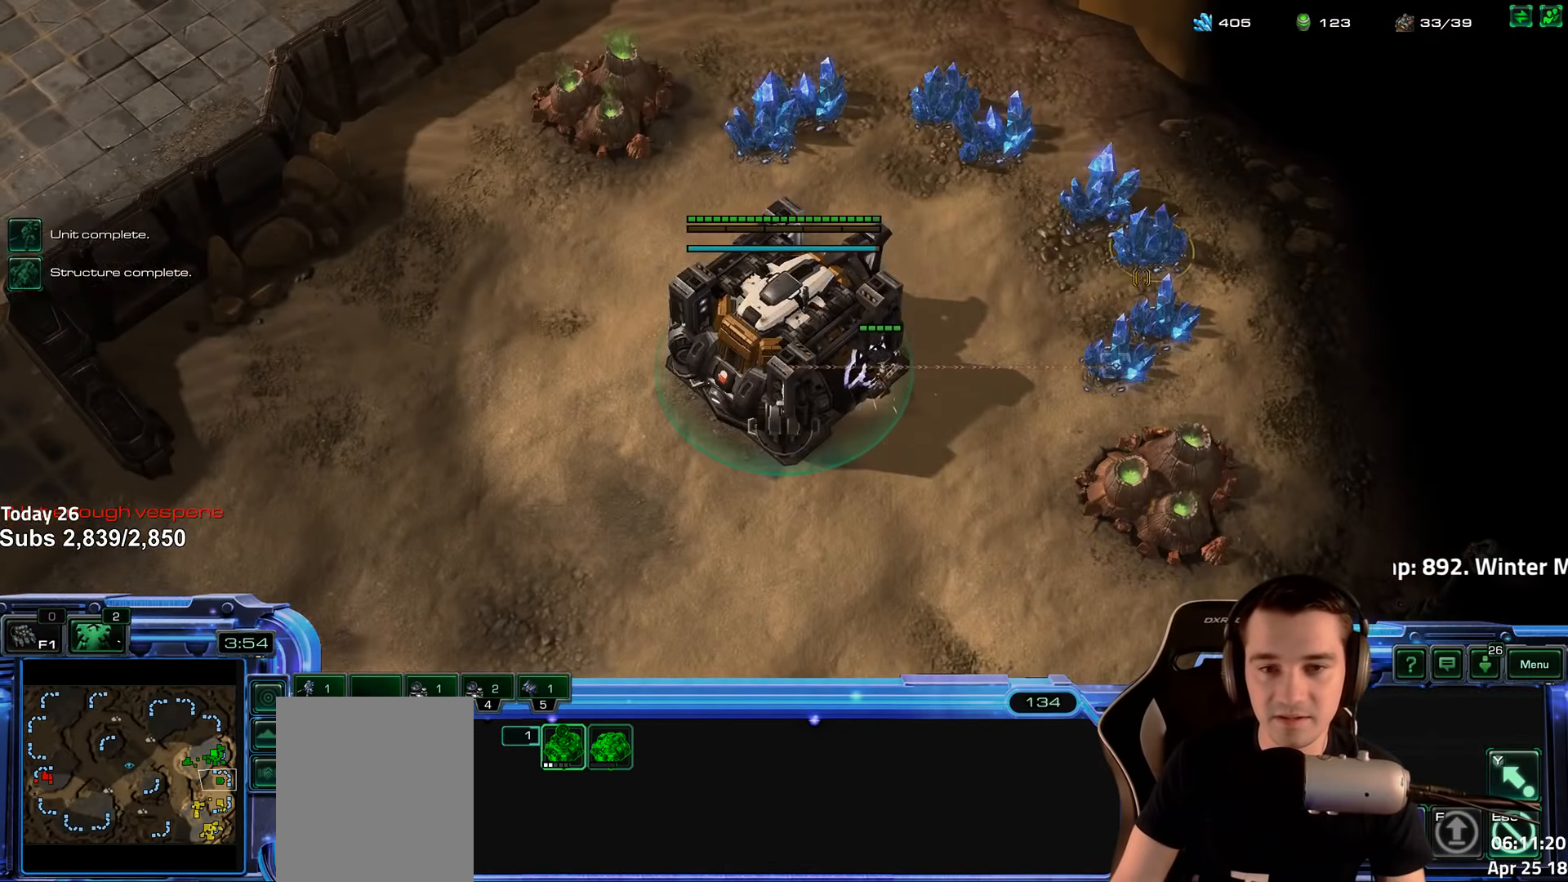
{"keys": [], "events": [[50, "4", "up"], [384, "f2", "down"], [484, "f2", "up"]]}
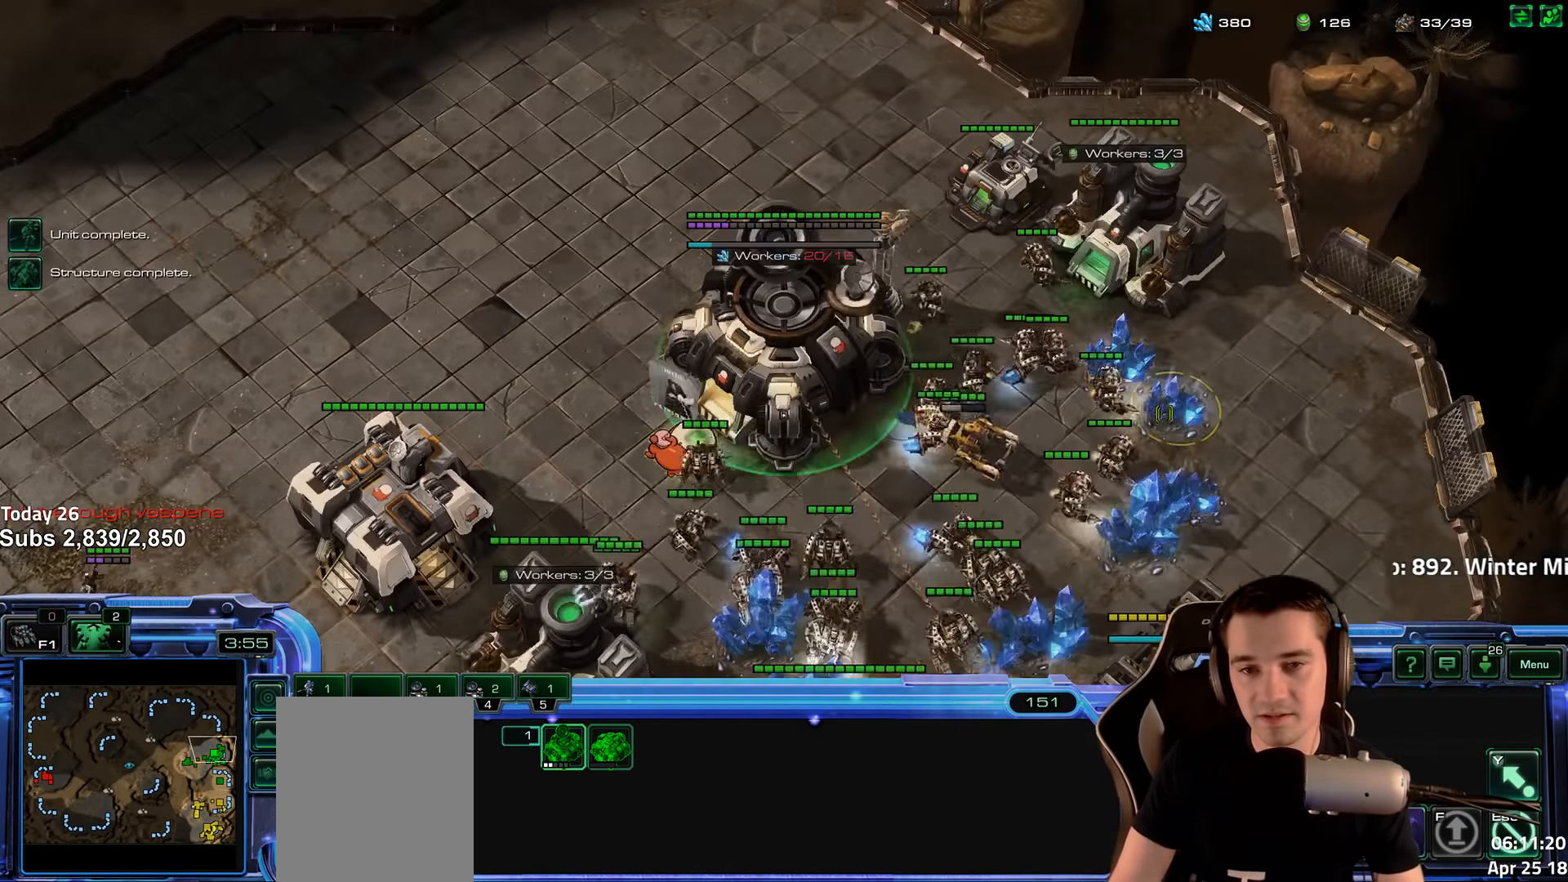
{"keys": [], "events": [[67, "4", "down"], [134, "4", "up"], [167, "1", "down"], [250, "4", "down"], [267, "1", "up"], [284, "4", "up"], [367, "4", "down"], [417, "4", "up"]]}
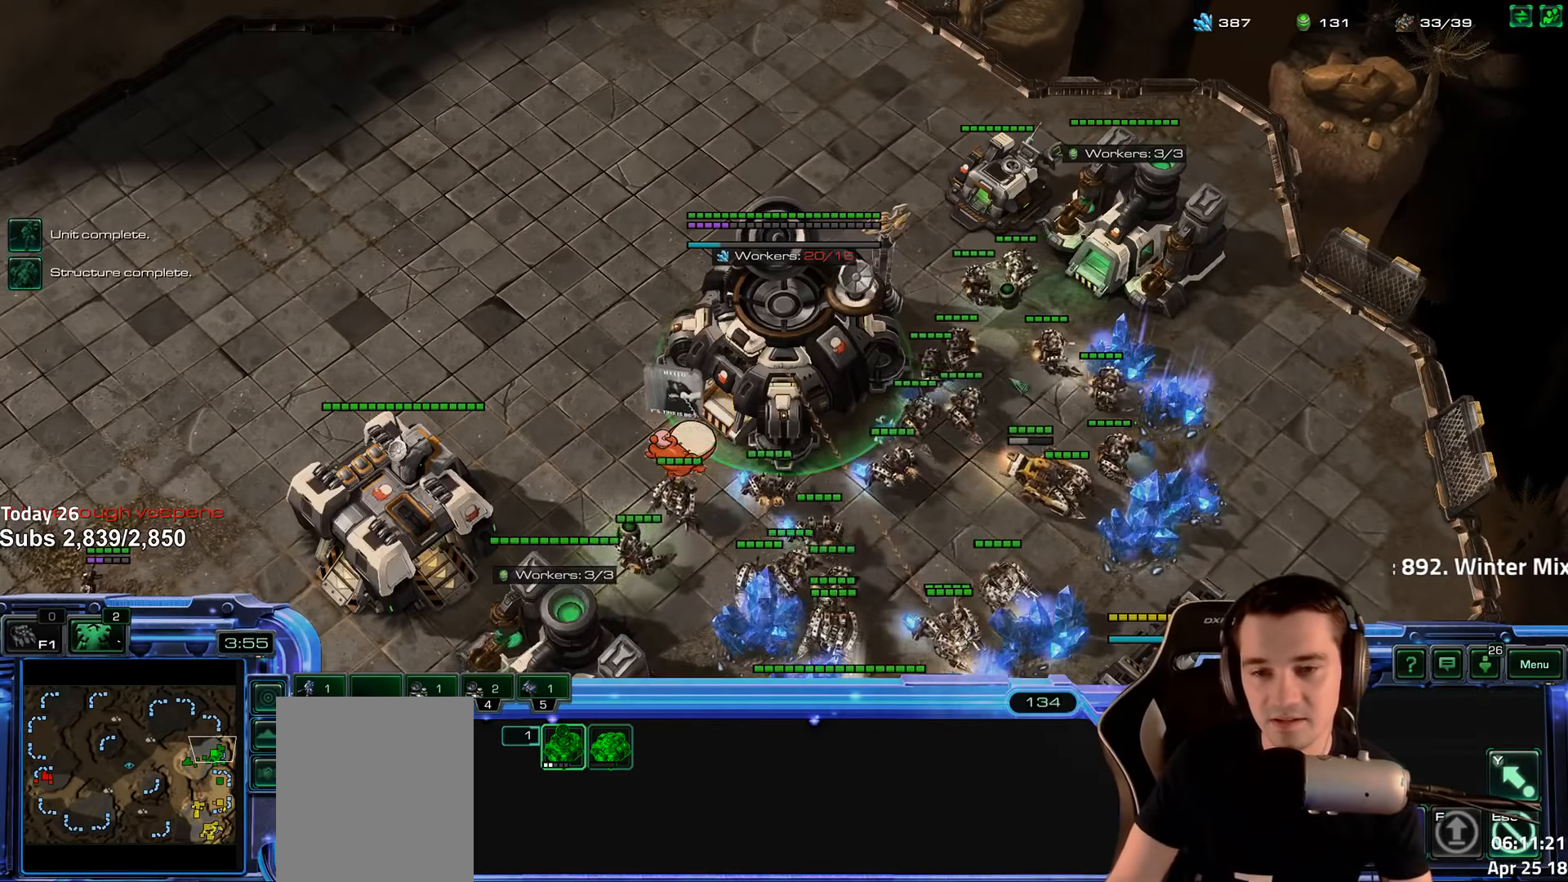
{"keys": ["f3"], "events": [[434, "f3", "down"]]}
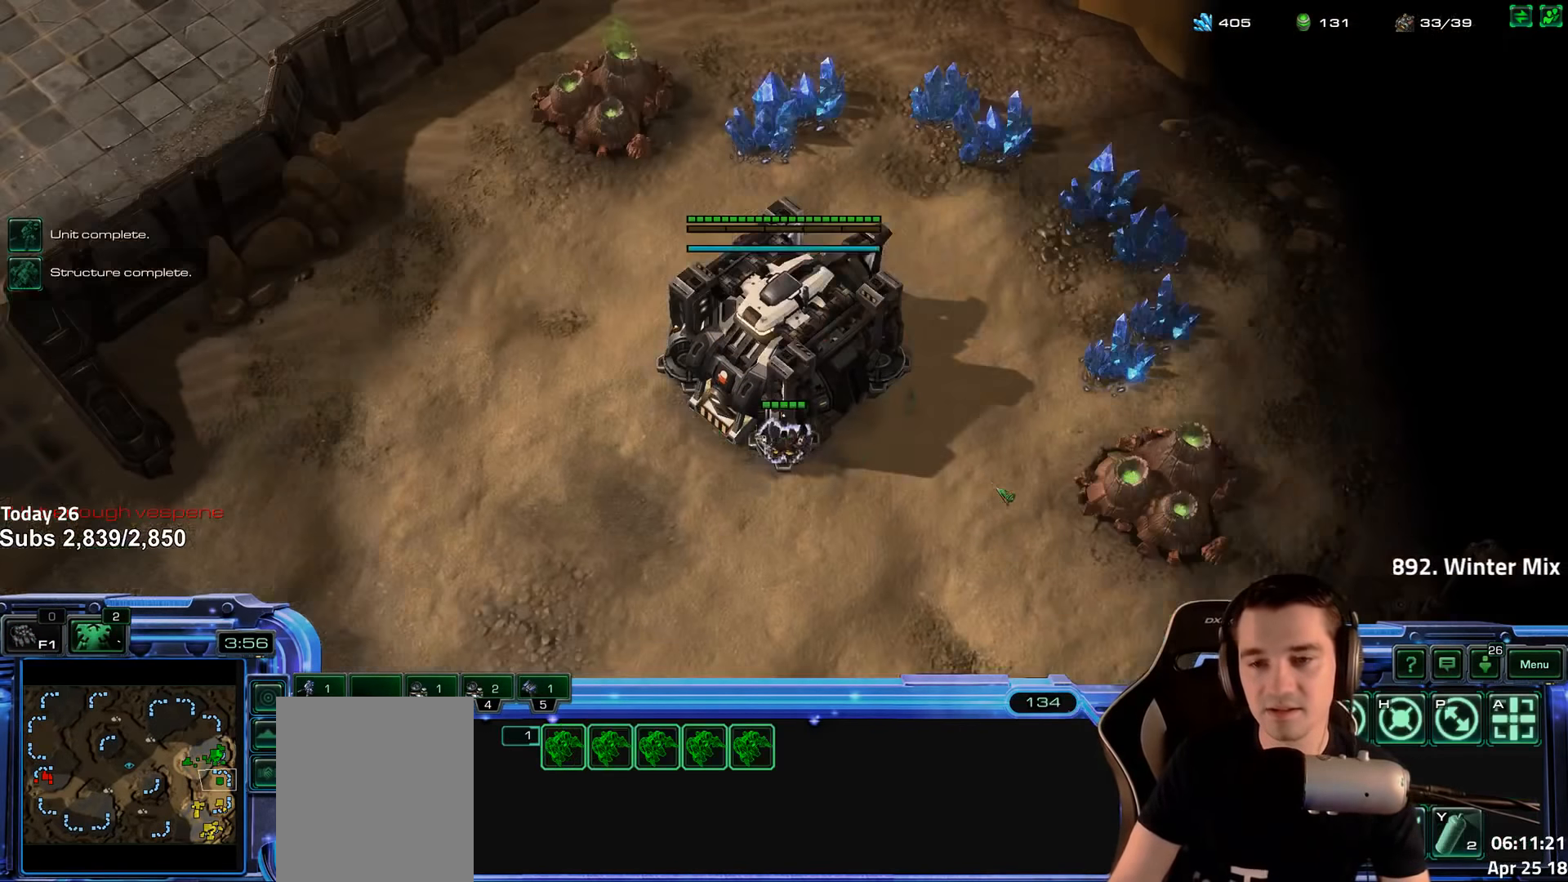
{"keys": [], "events": [[17, "f3", "up"], [117, "f3", "down"], [200, "f3", "up"]]}
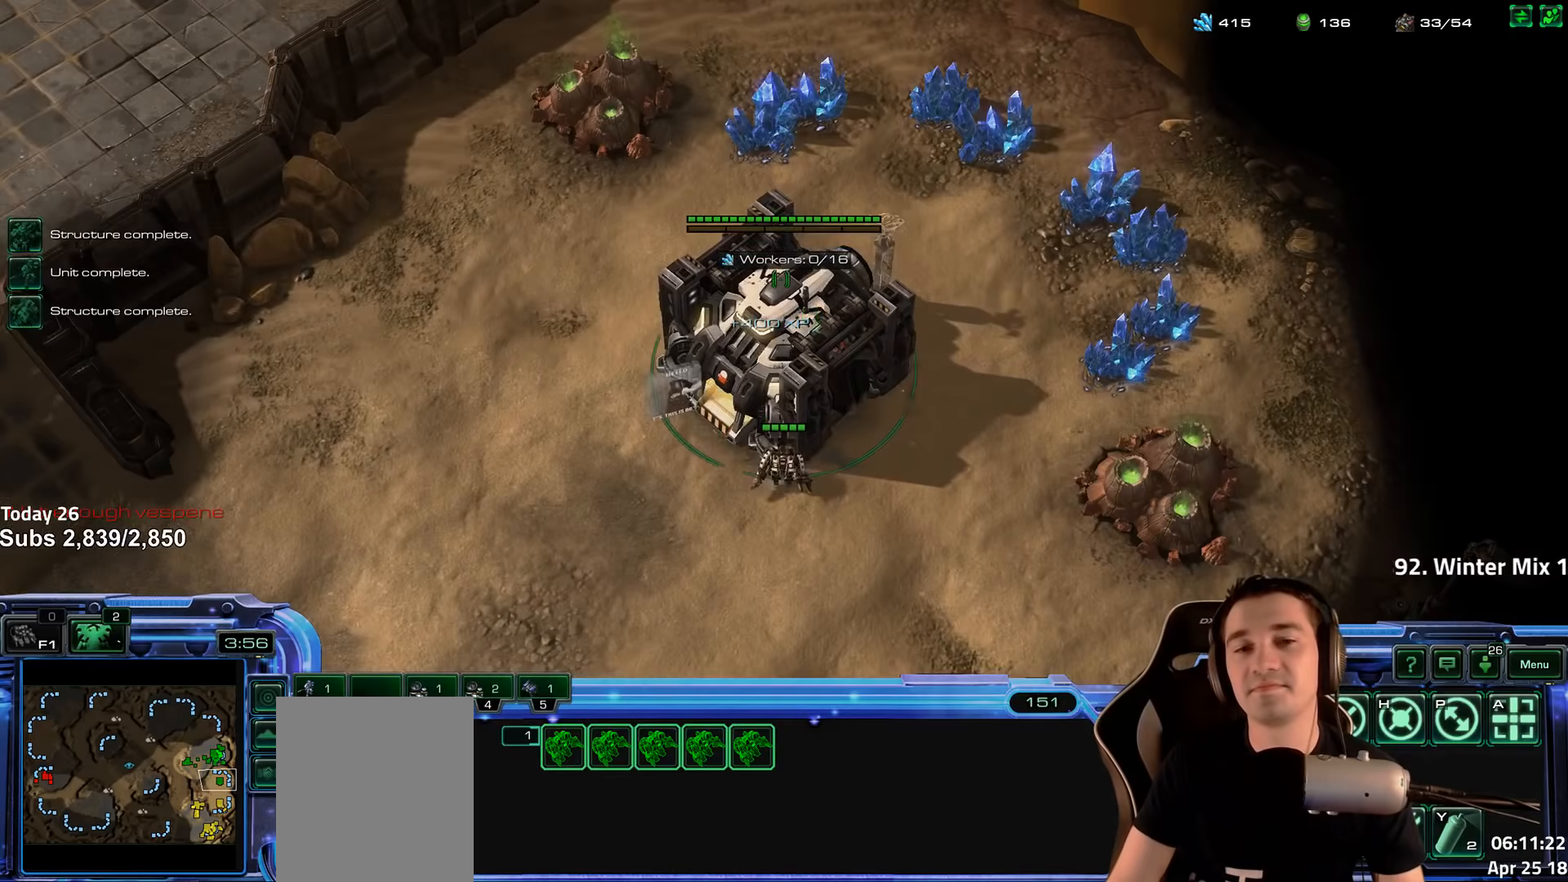
{"keys": [], "events": [[250, "b", "down"], [300, "b", "up"]]}
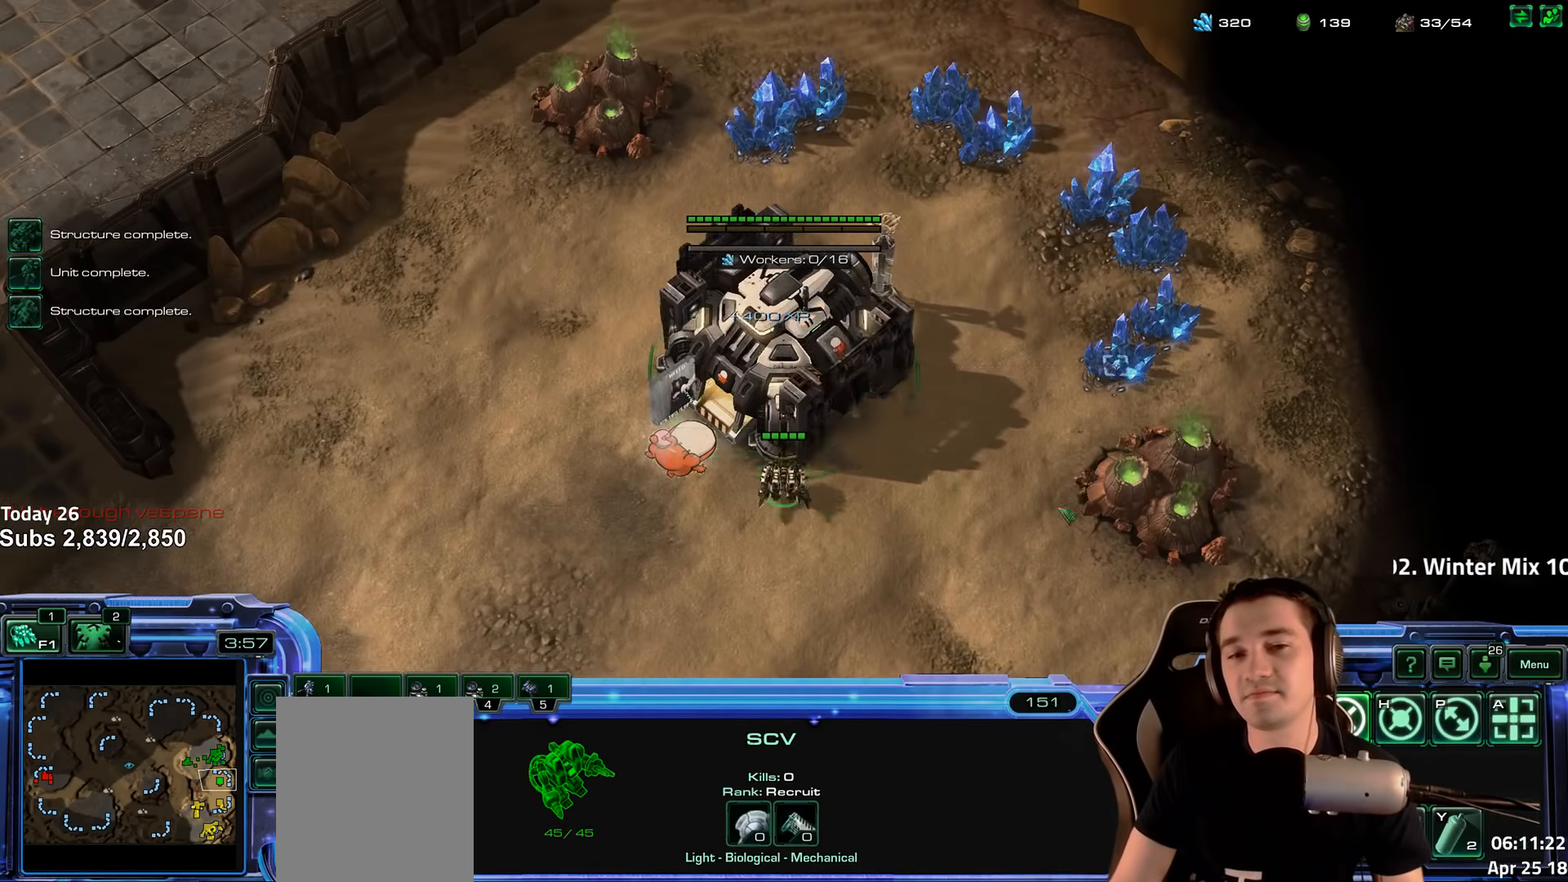
{"keys": [], "events": []}
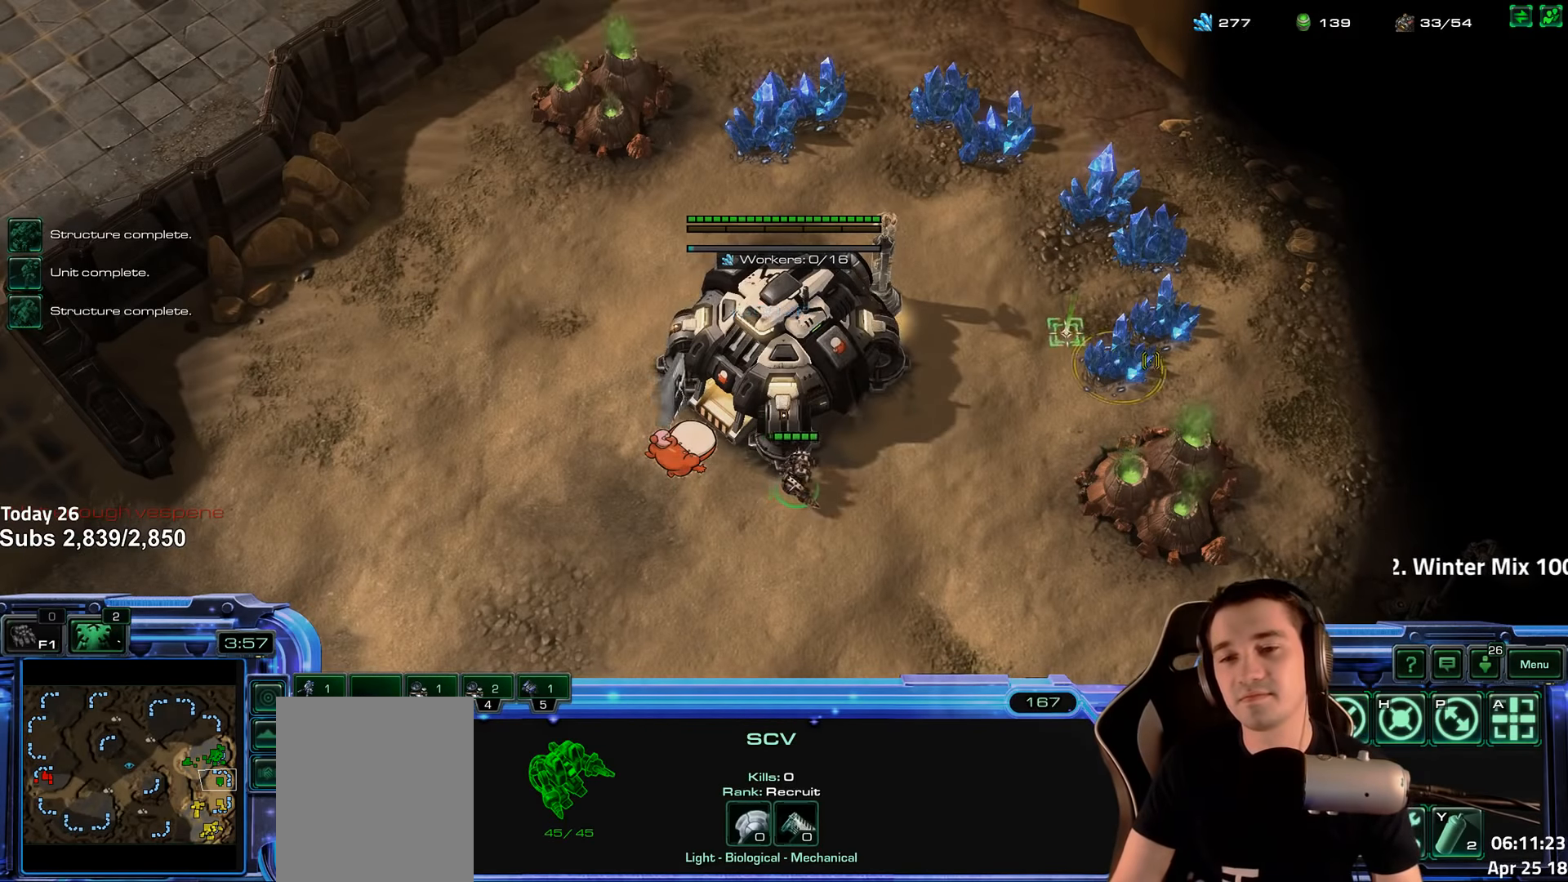
{"keys": ["1"], "events": [[66, "f2", "down"], [133, "f2", "up"], [250, "4", "down"], [300, "4", "up"], [383, "4", "down"], [433, "4", "up"], [450, "1", "down"]]}
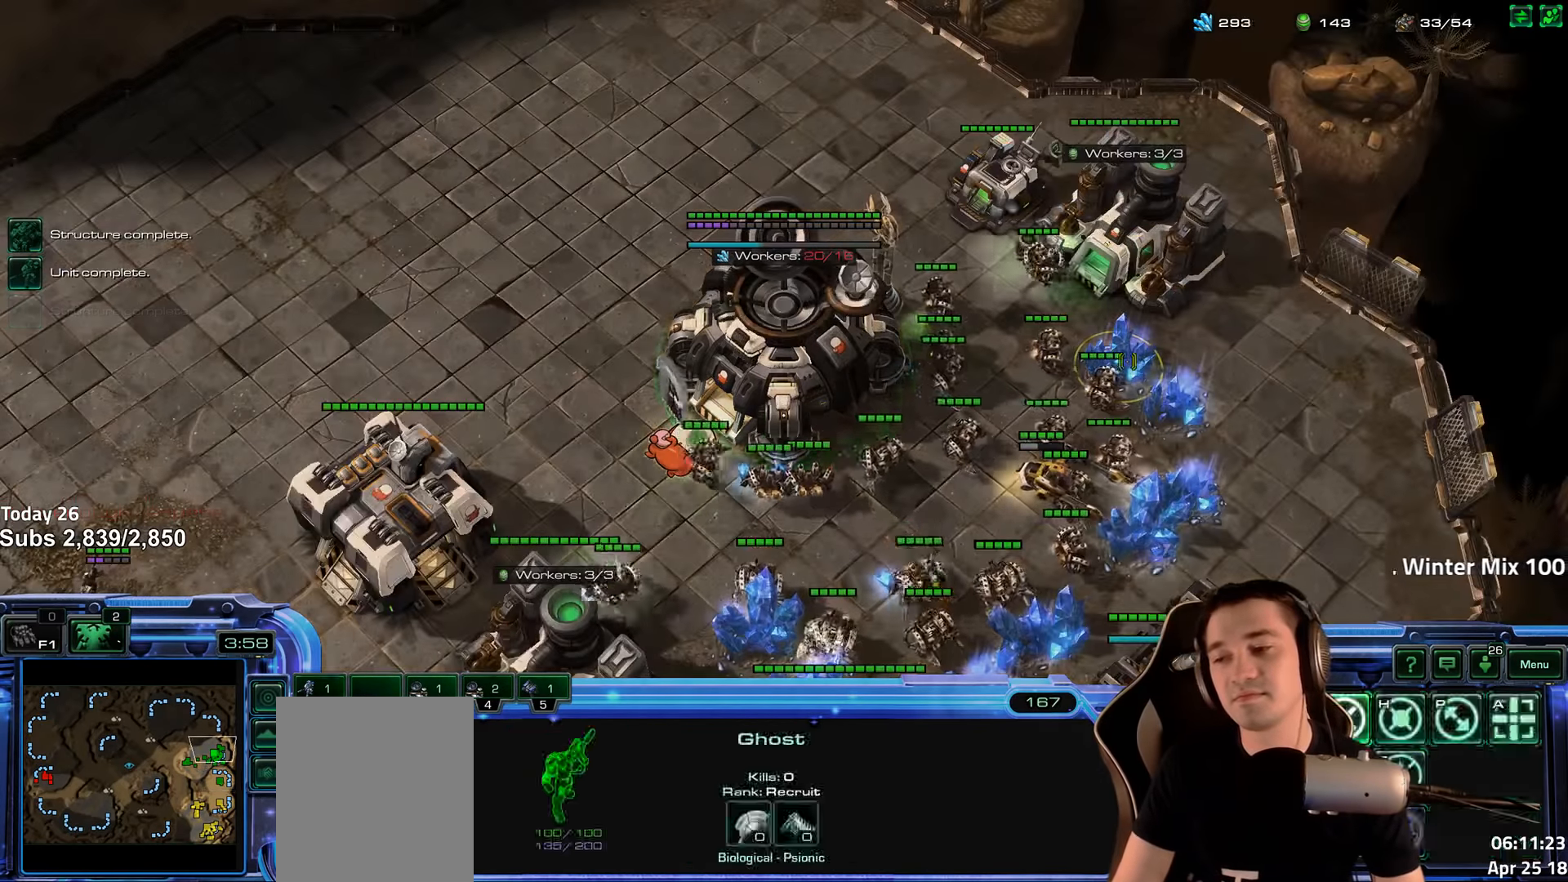
{"keys": [], "events": [[33, "4", "down"], [66, "1", "up"], [83, "4", "up"], [333, "5", "down"], [416, "5", "up"]]}
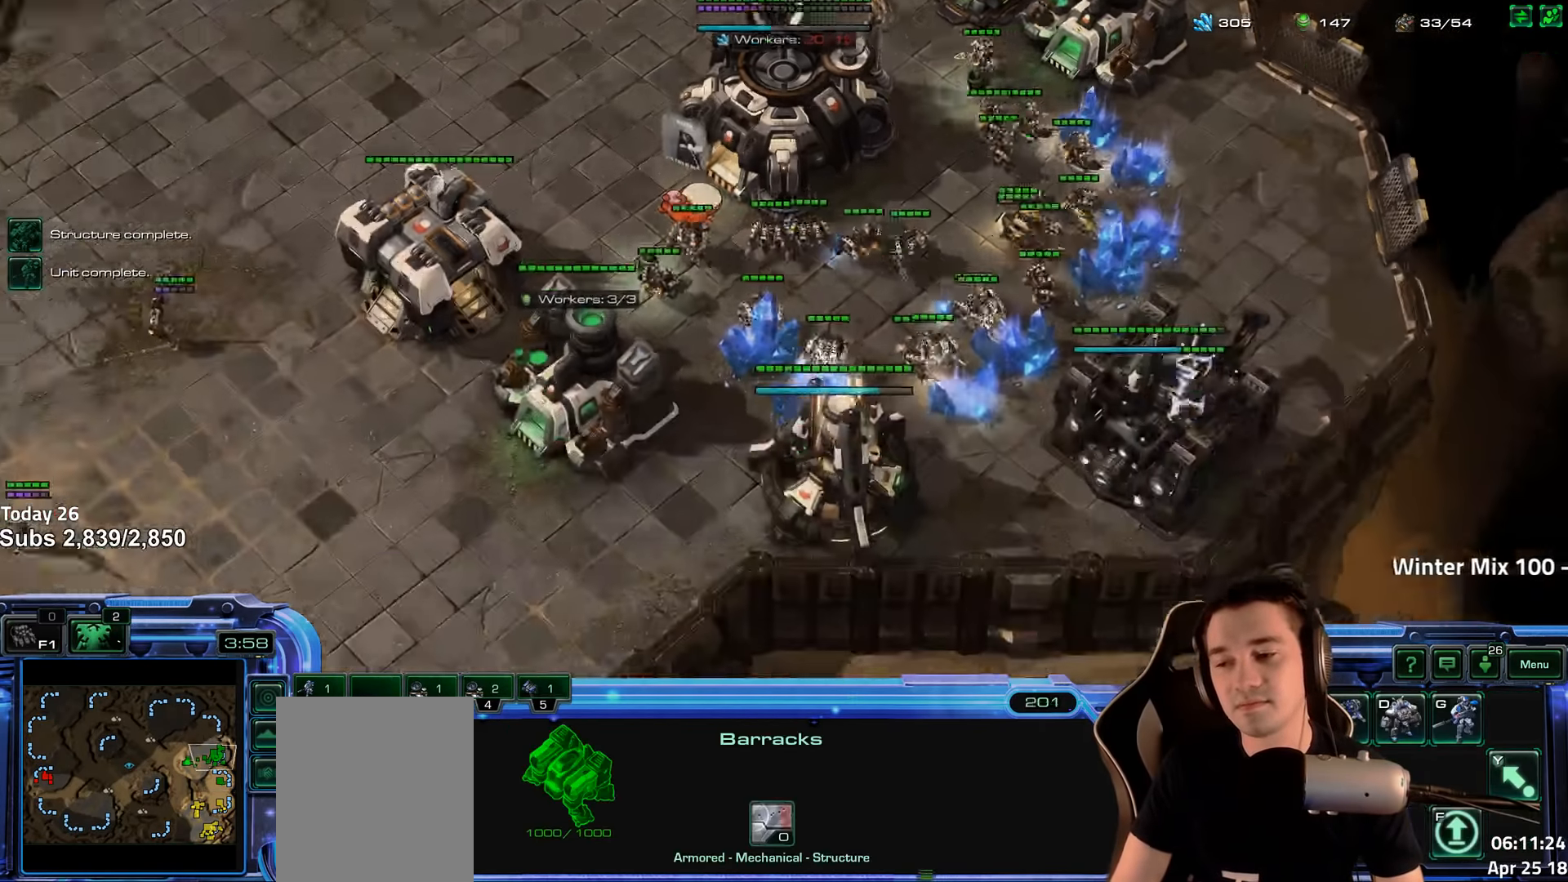
{"keys": [], "events": [[66, "shift", "down"], [166, "shift", "up"], [300, "ctrl", "down"], [450, "ctrl", "up"]]}
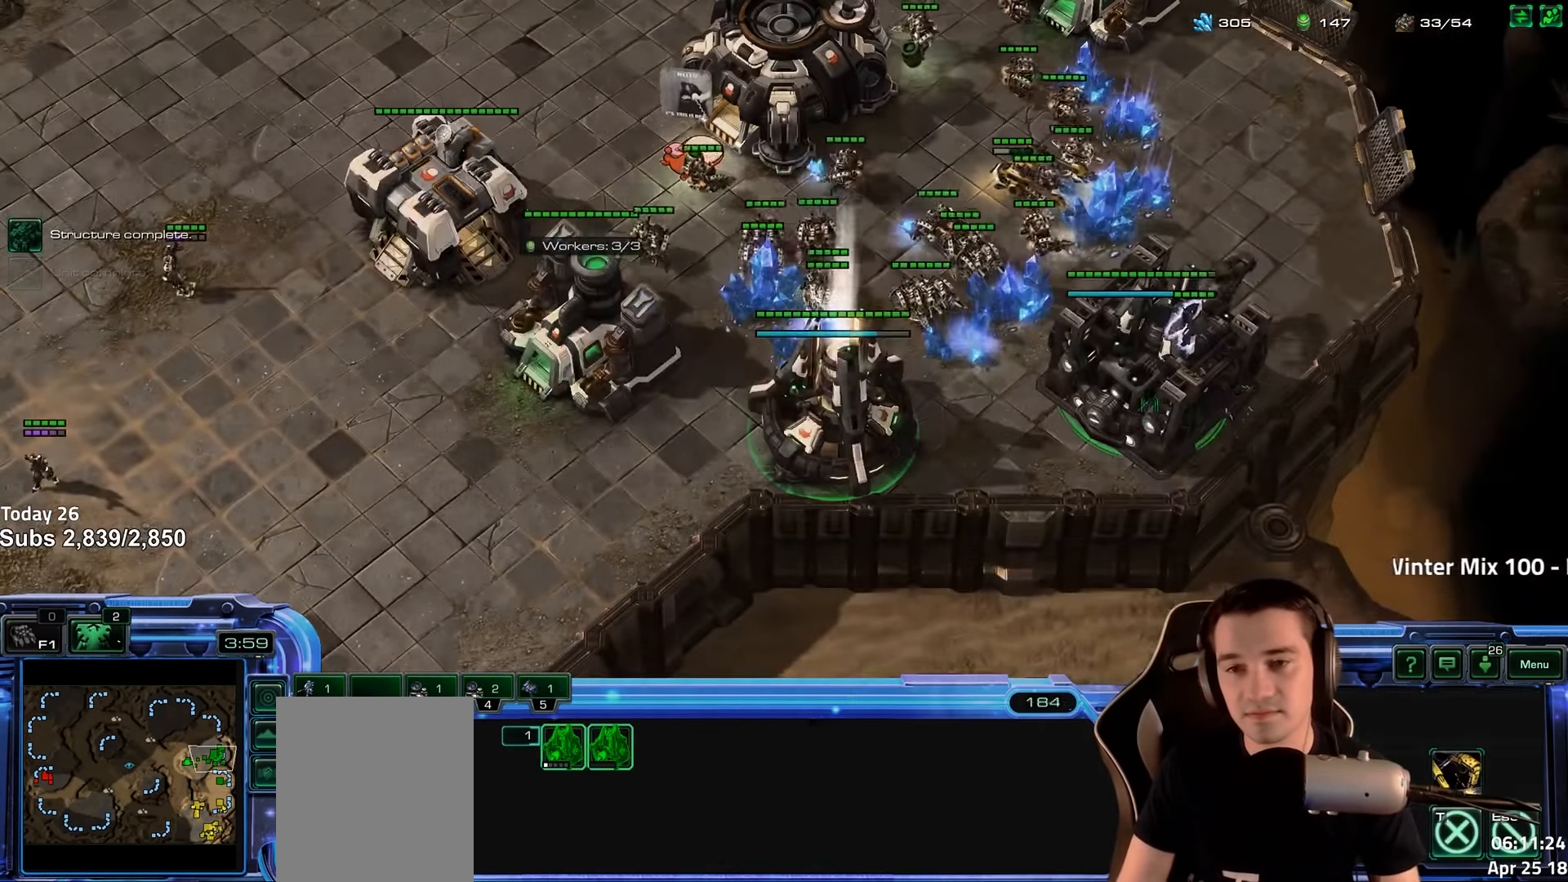
{"keys": [], "events": [[100, "shift", "down"], [150, "5", "down"], [216, "shift", "up"], [233, "5", "up"], [283, "5", "down"], [366, "5", "up"], [383, "shift", "down"], [483, "shift", "up"]]}
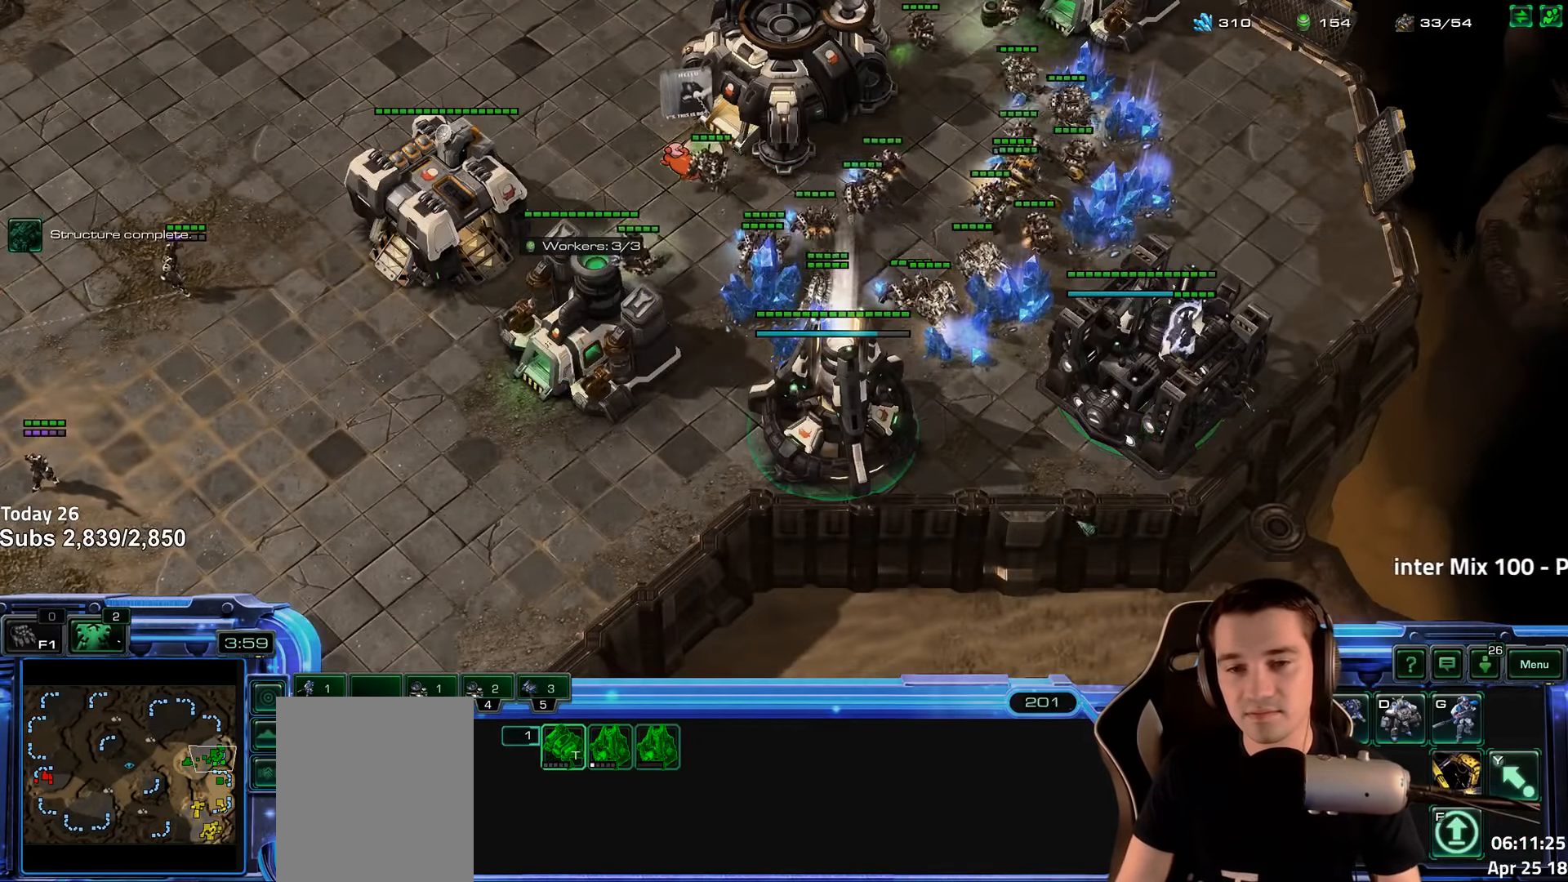
{"keys": [], "events": [[266, "shift", "down"], [333, "shift", "up"]]}
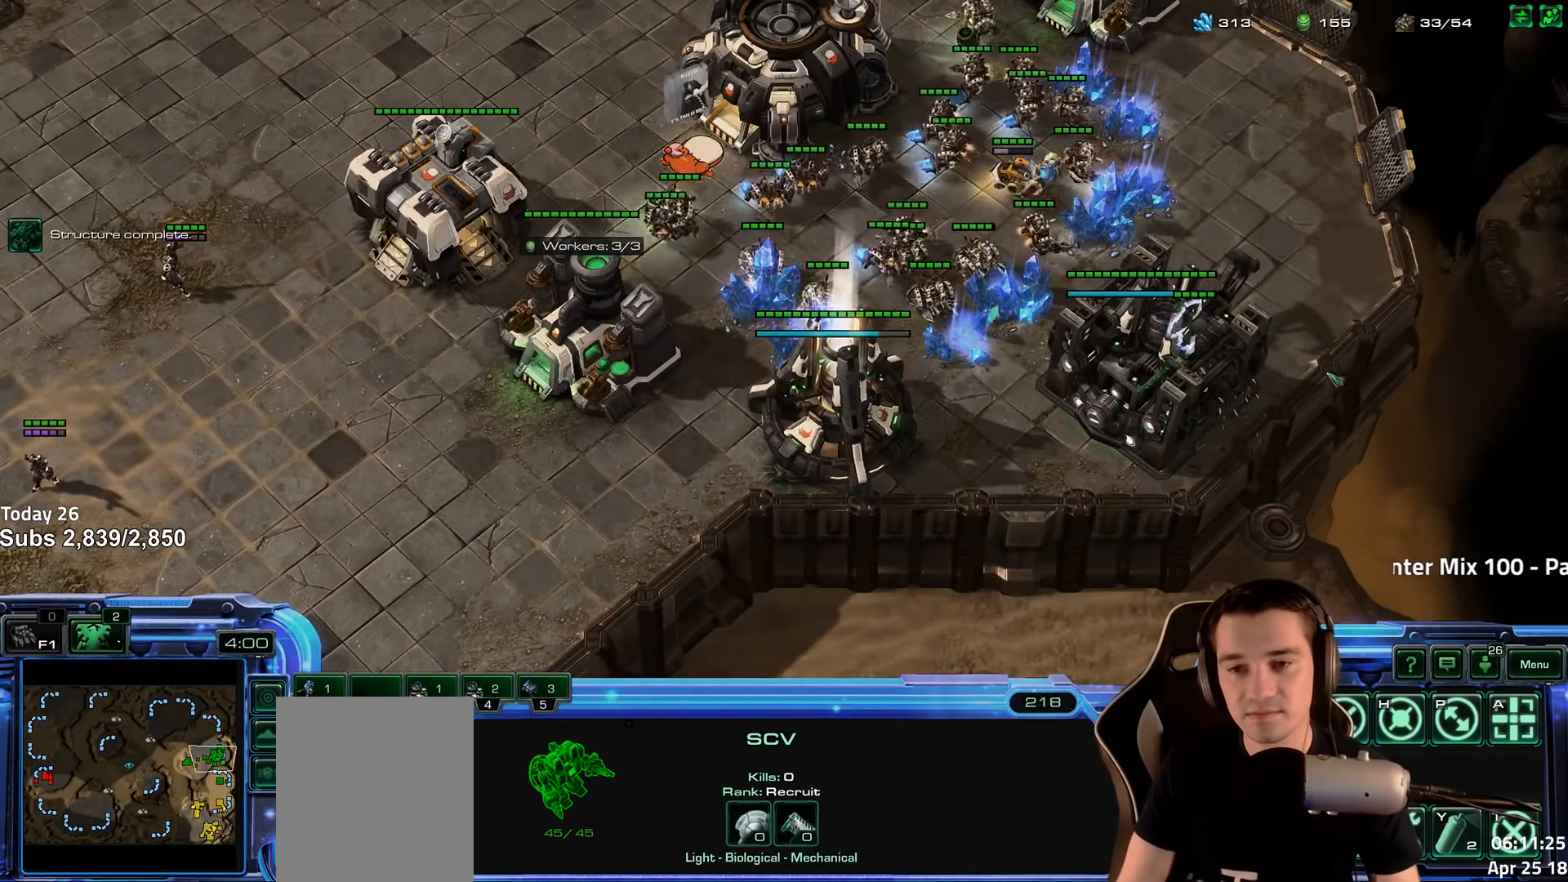
{"keys": [], "events": [[150, "shift", "down"], [283, "shift", "up"]]}
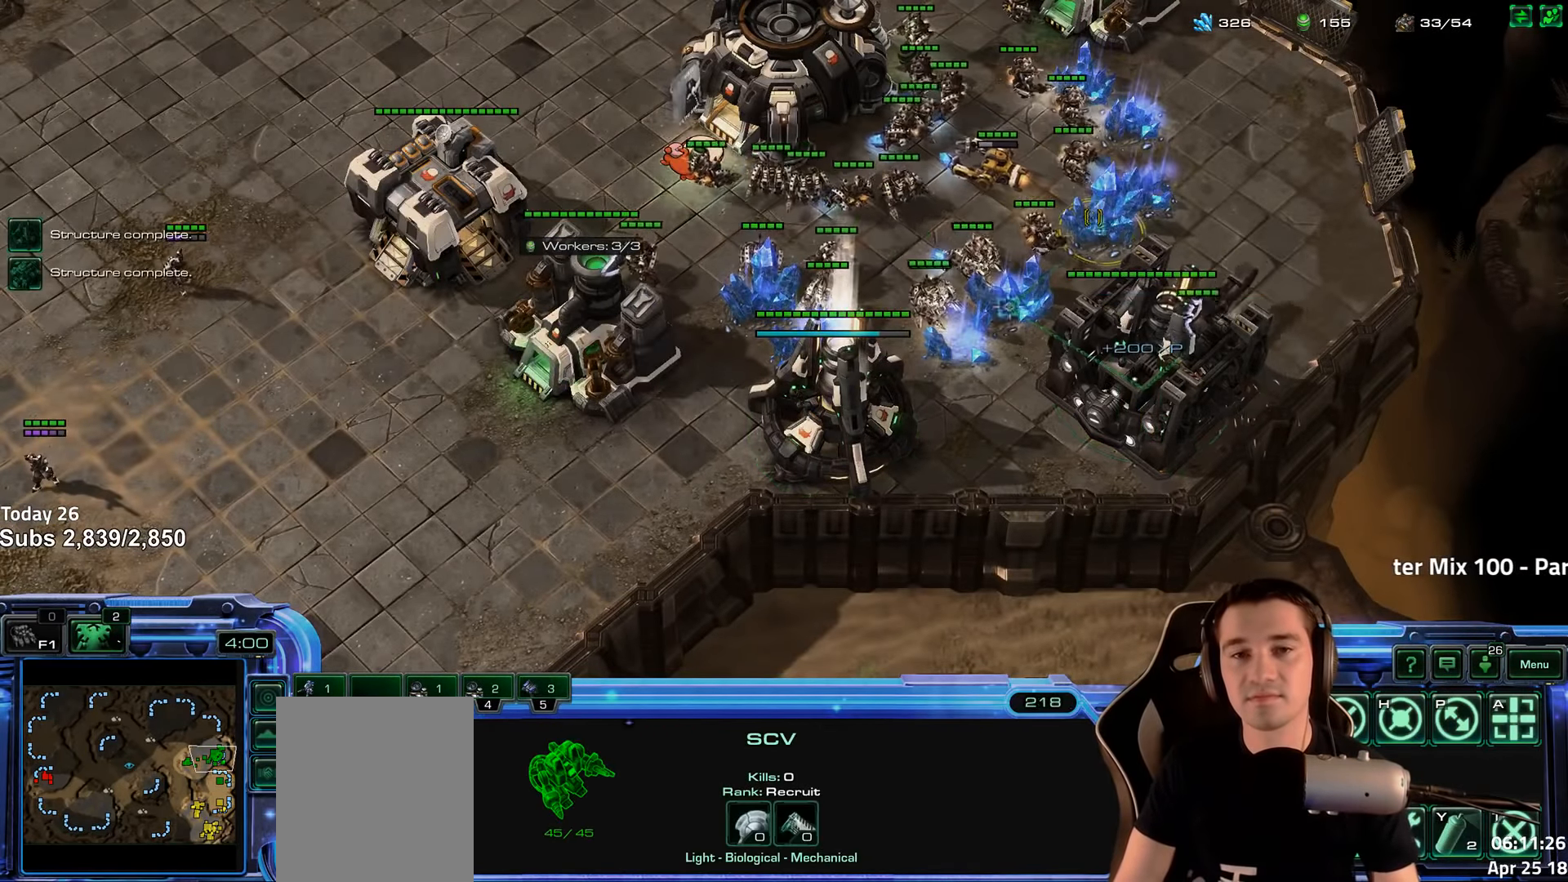
{"keys": ["f3"], "events": [[83, "f2", "down"], [166, "f2", "up"], [166, "f3", "down"], [233, "f3", "up"], [383, "f2", "down"], [433, "f3", "down"], [483, "f2", "up"]]}
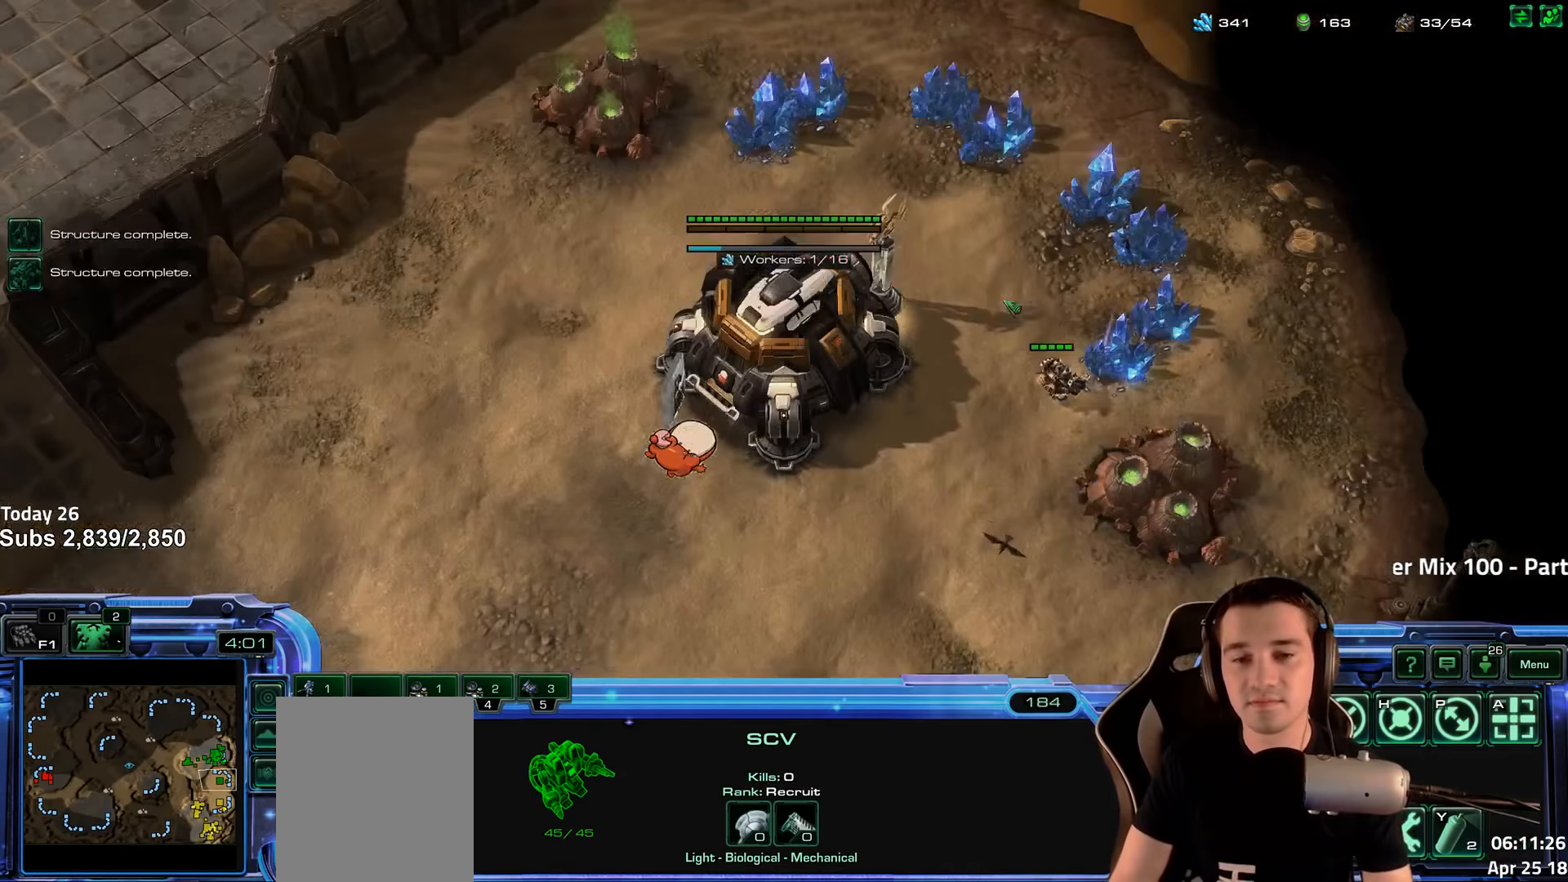
{"keys": [], "events": [[16, "f3", "up"], [83, "4", "down"], [183, "4", "up"], [200, "s", "down"], [300, "s", "up"], [416, "4", "down"], [483, "4", "up"]]}
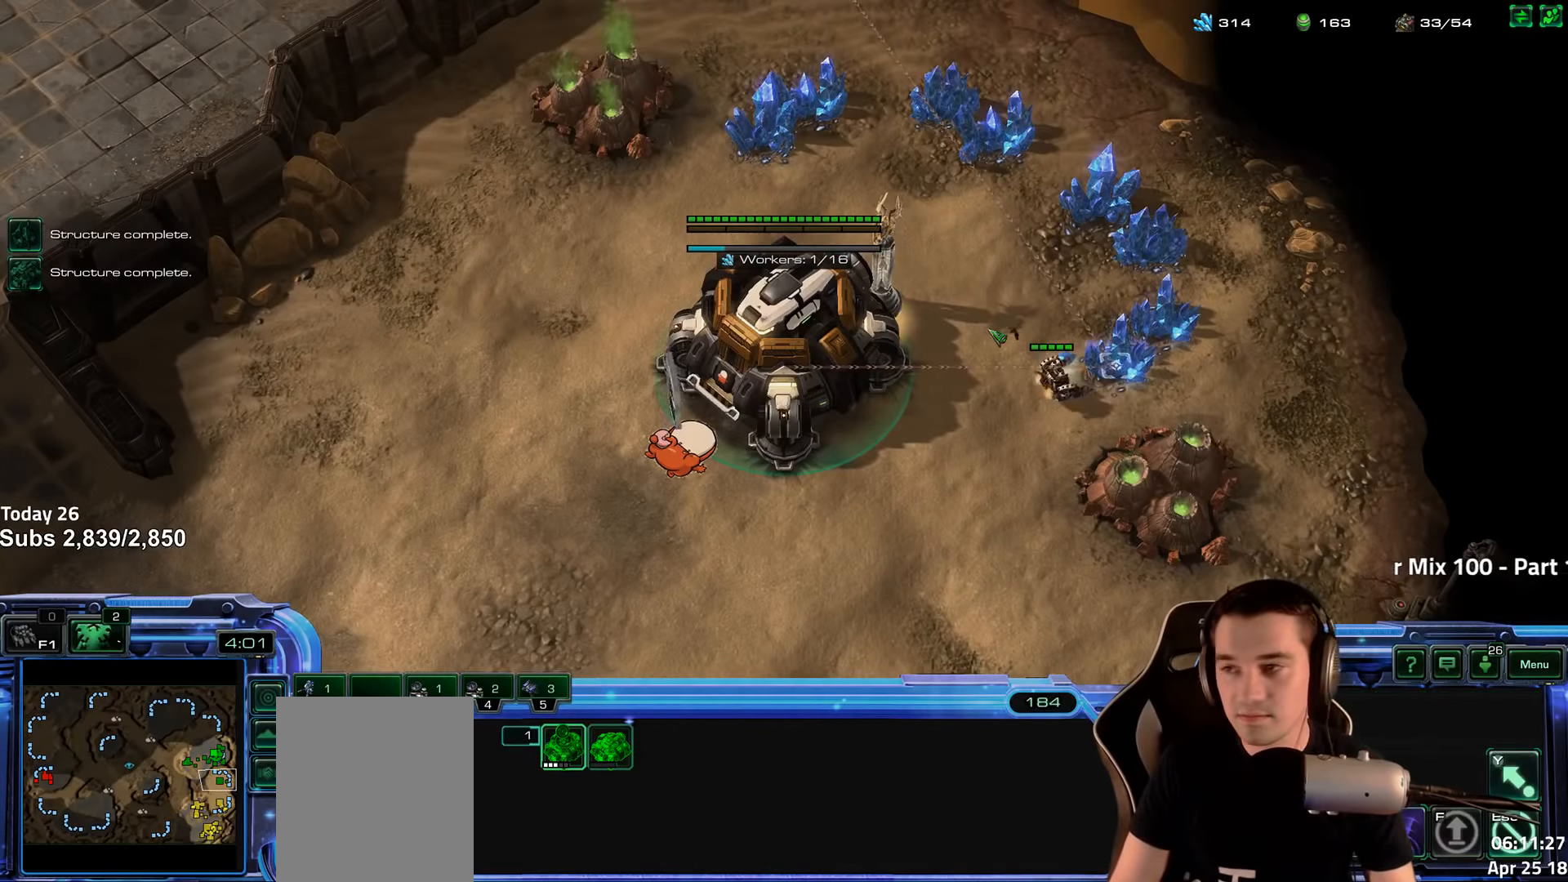
{"keys": []}
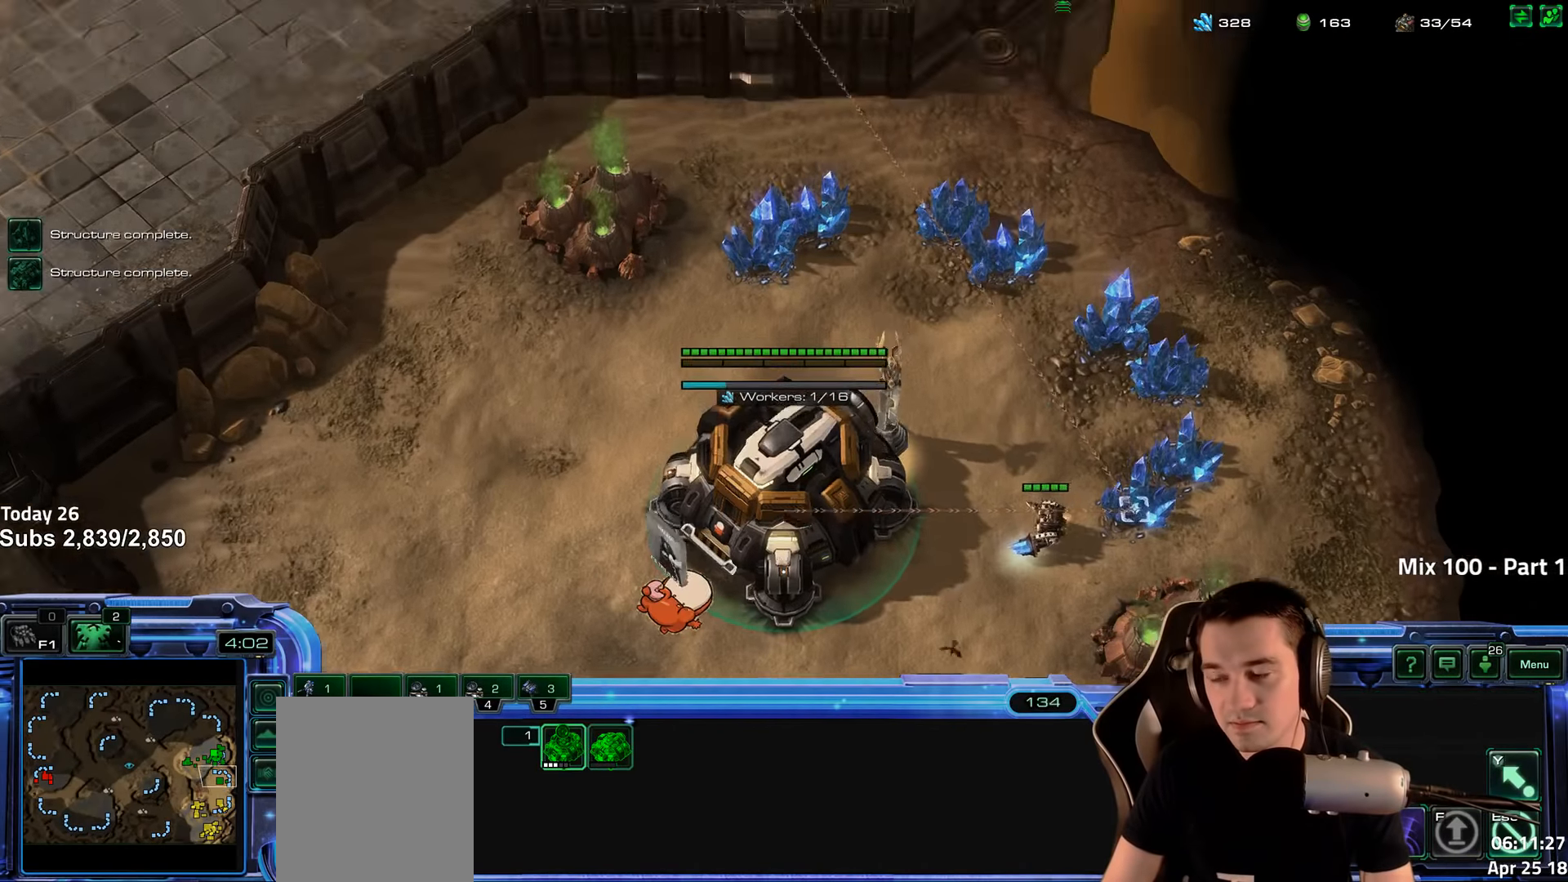
{"keys": ["ctrl", "f2"], "events": [[250, "4", "down"], [300, "4", "up"], [366, "4", "down"], [433, "4", "up"], [450, "ctrl", "down"], [500, "f2", "down"]]}
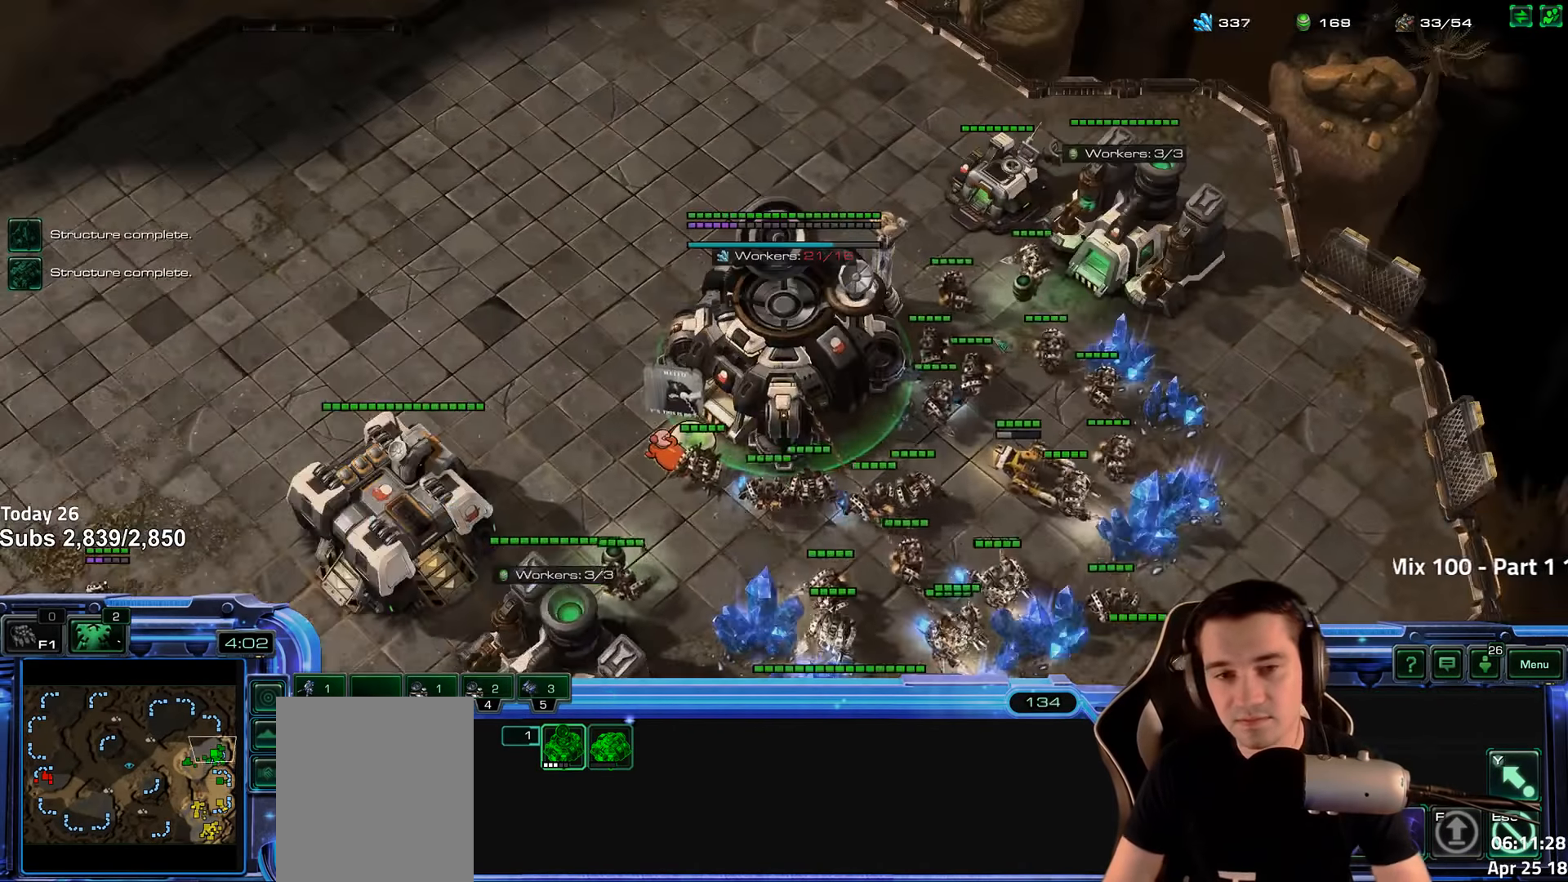
{"keys": [], "events": [[50, "ctrl", "up"], [116, "f2", "up"], [200, "f3", "down"], [283, "f3", "up"]]}
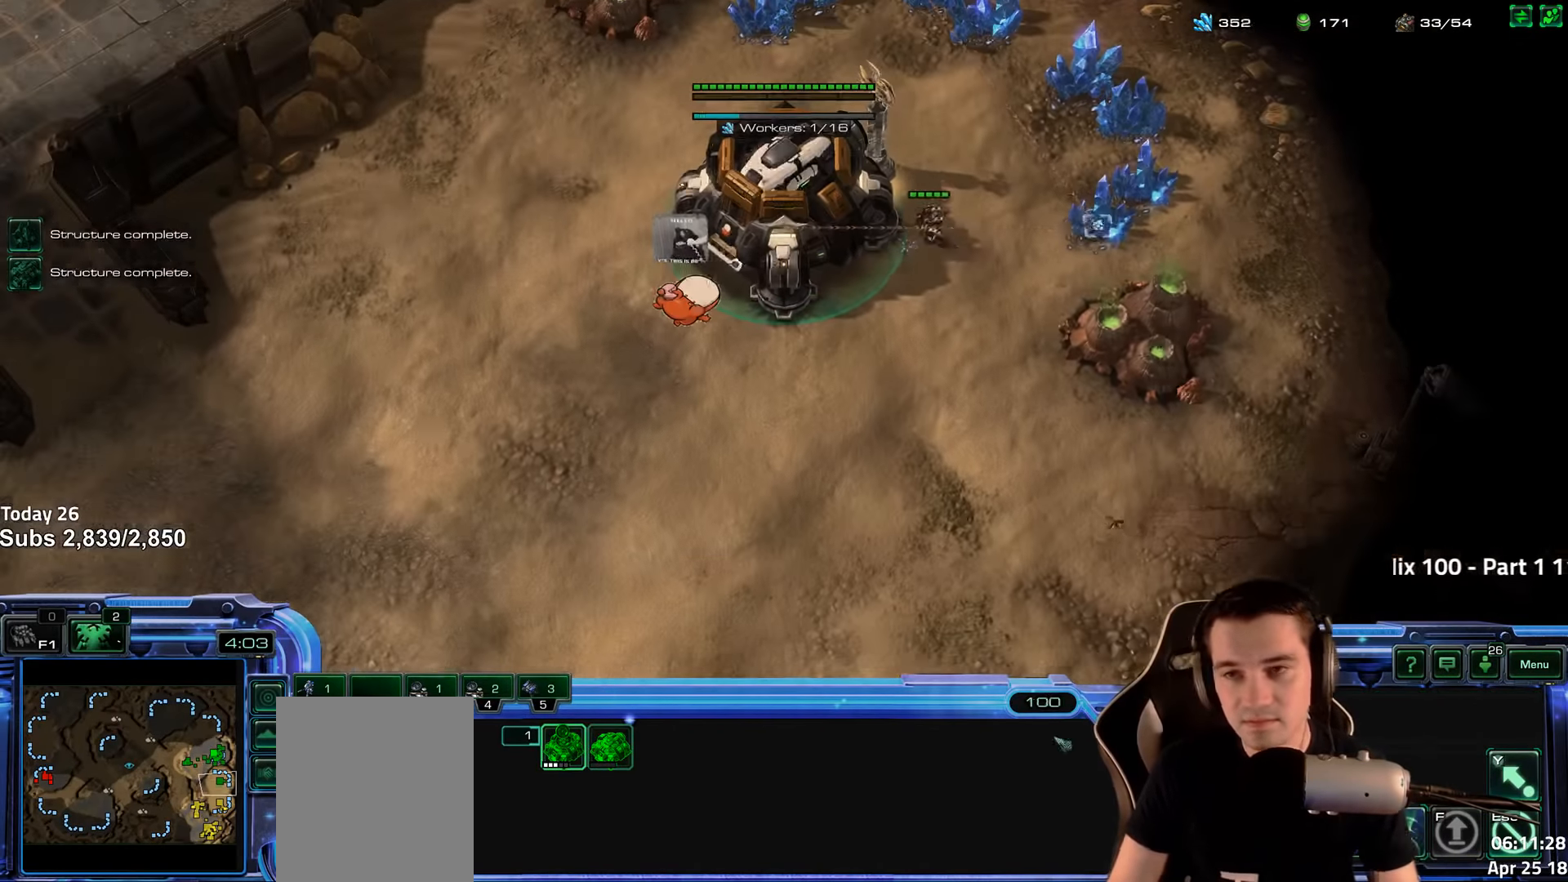
{"keys": [], "events": [[183, "5", "down"], [266, "5", "up"], [400, "5", "down"], [483, "5", "up"]]}
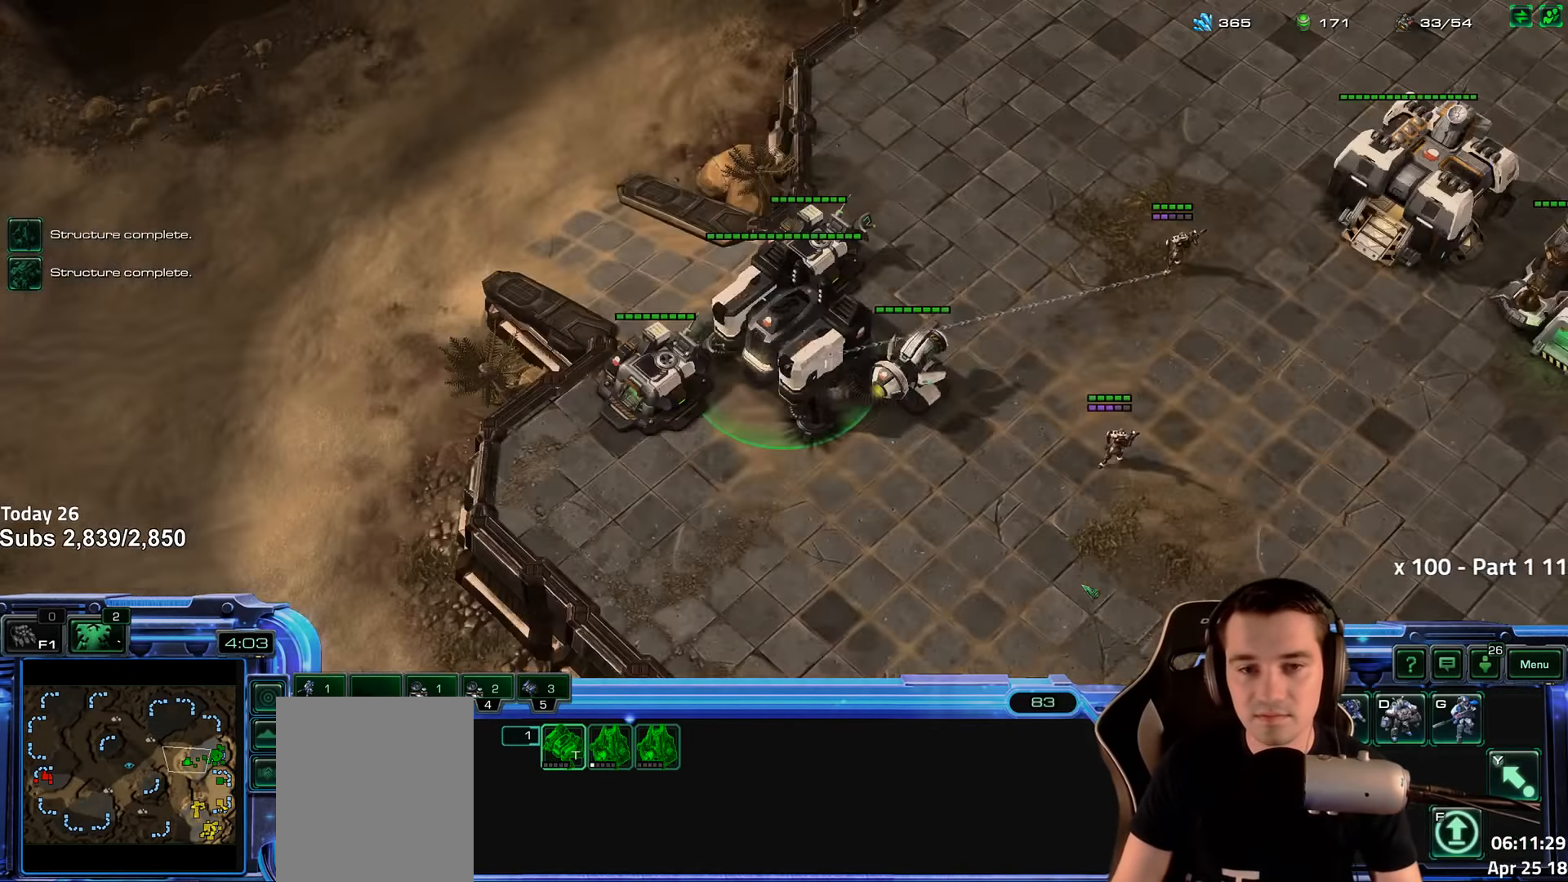
{"keys": ["shift"], "events": [[33, "5", "down"], [116, "5", "up"], [200, "shift", "down"], [316, "shift", "up"], [466, "shift", "down"]]}
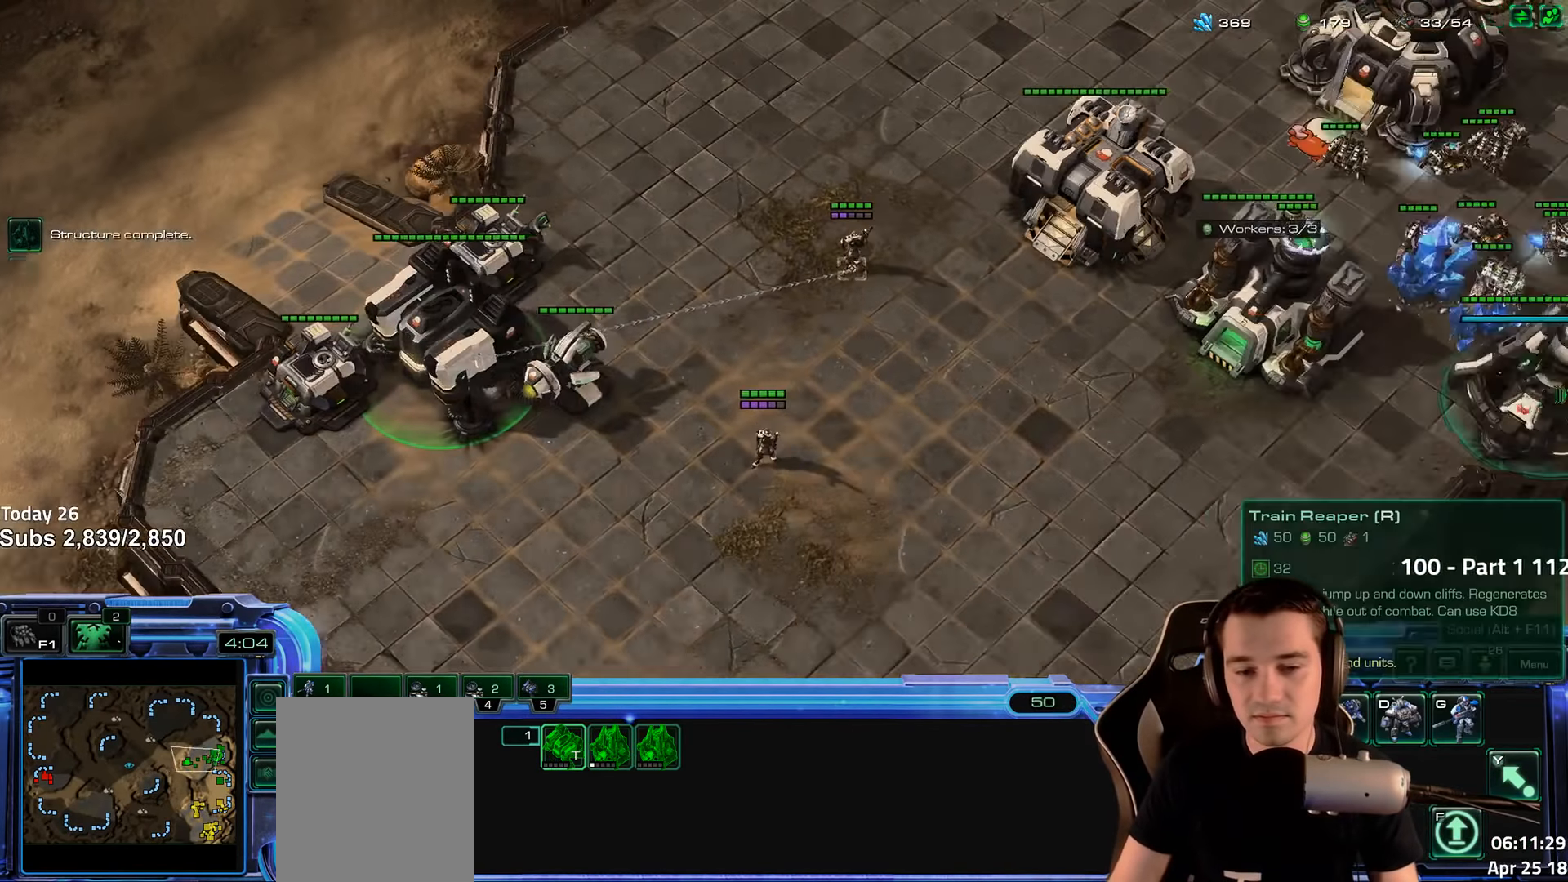
{"keys": [], "events": [[100, "shift", "up"]]}
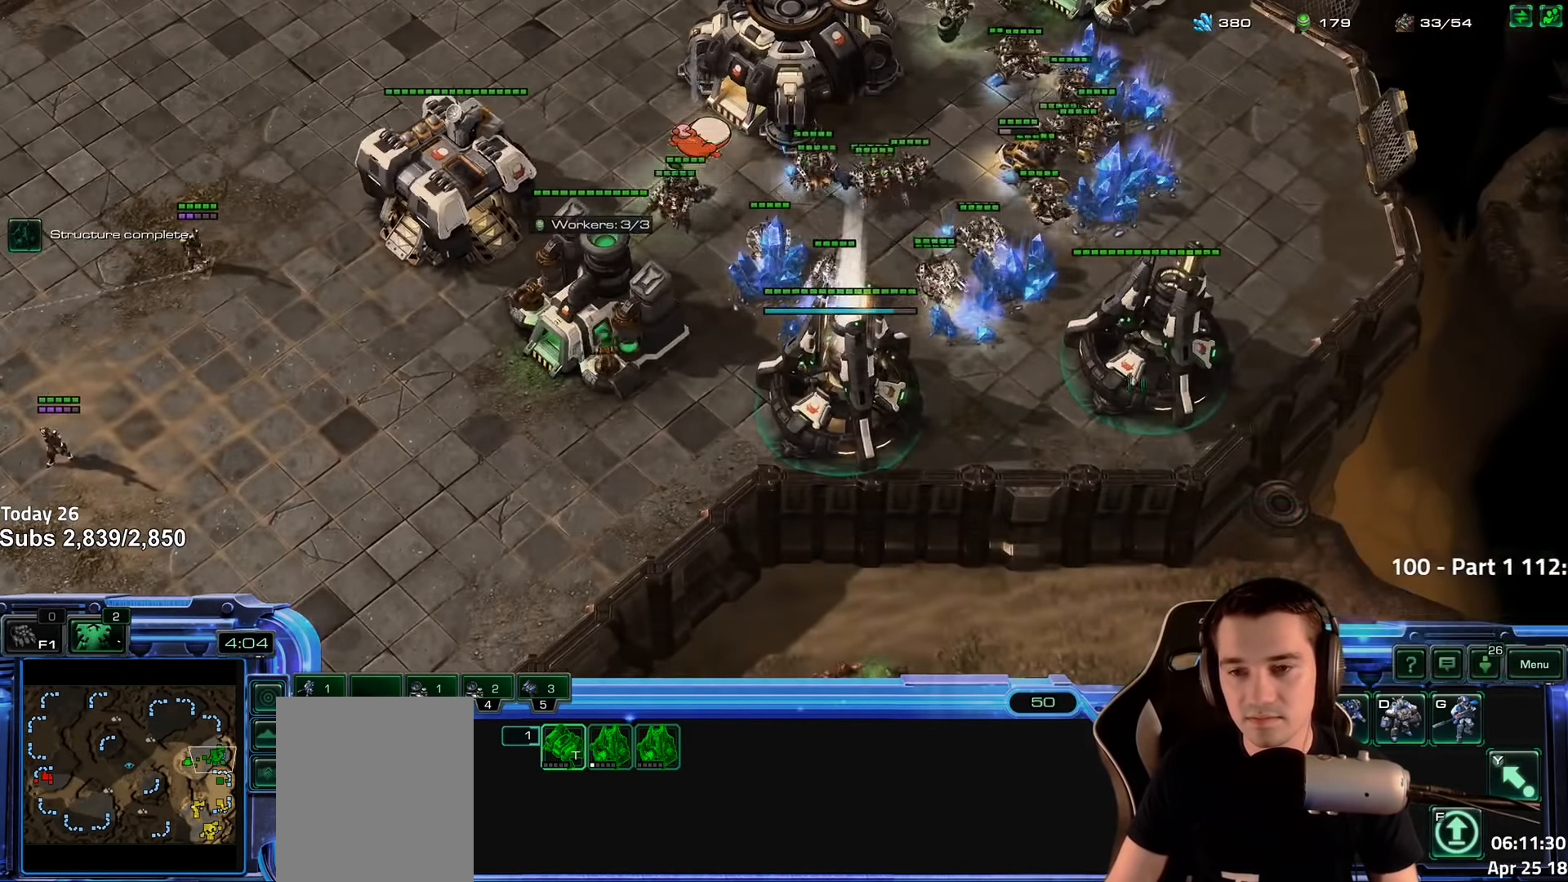
{"keys": [], "events": [[350, "shift", "down"], [450, "shift", "up"]]}
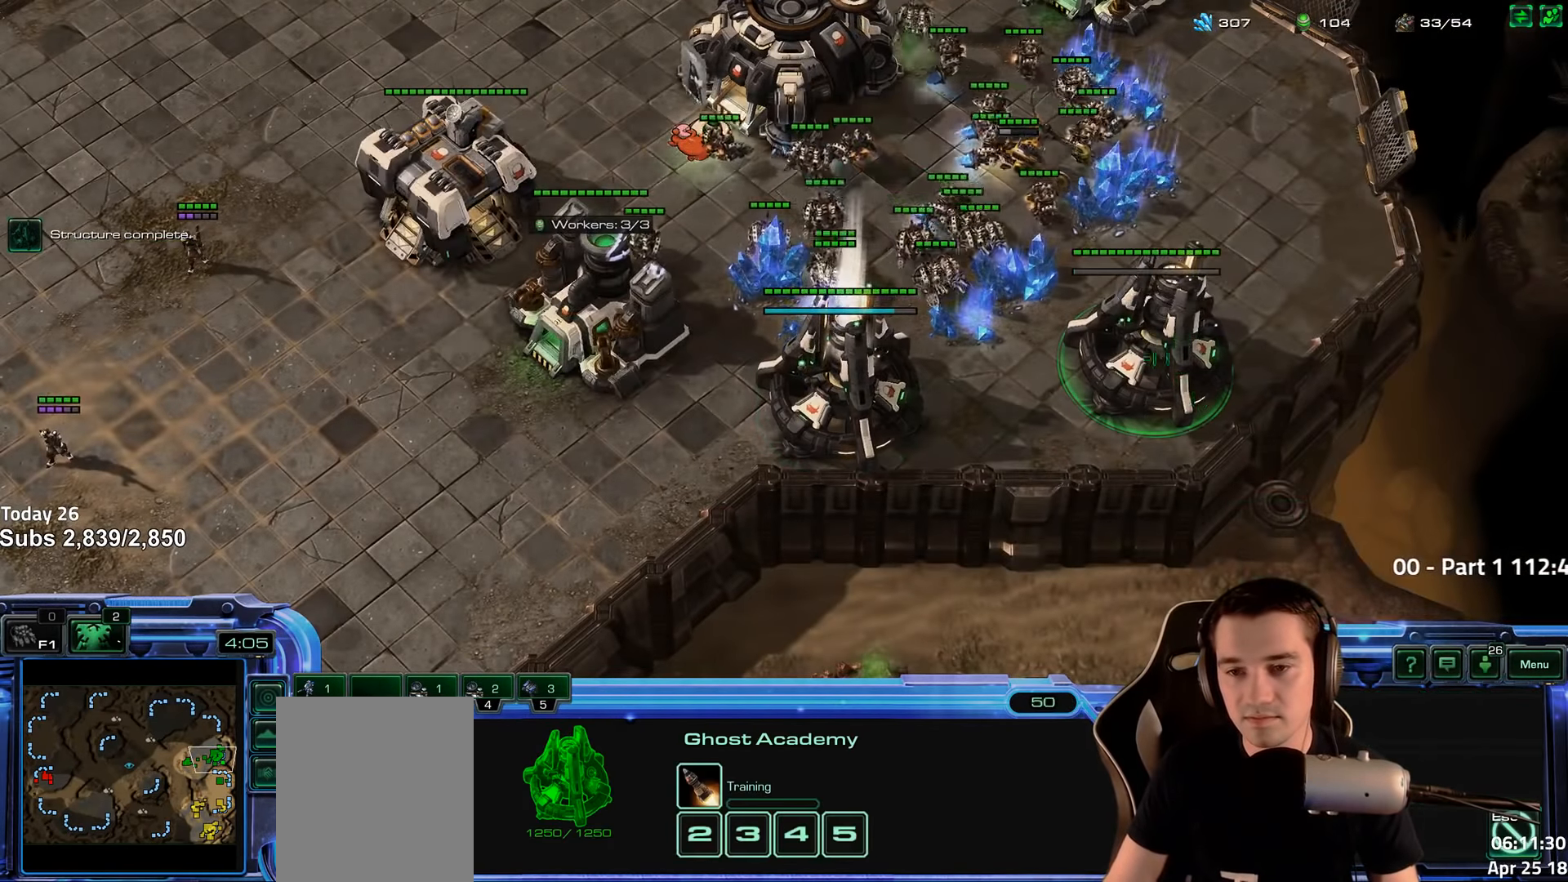
{"keys": ["f3"], "events": [[166, "f2", "down"], [183, "f3", "down"], [233, "f2", "up"], [250, "f3", "up"], [333, "4", "down"], [366, "4", "up"], [433, "f2", "down"], [450, "f3", "down"], [483, "f2", "up"]]}
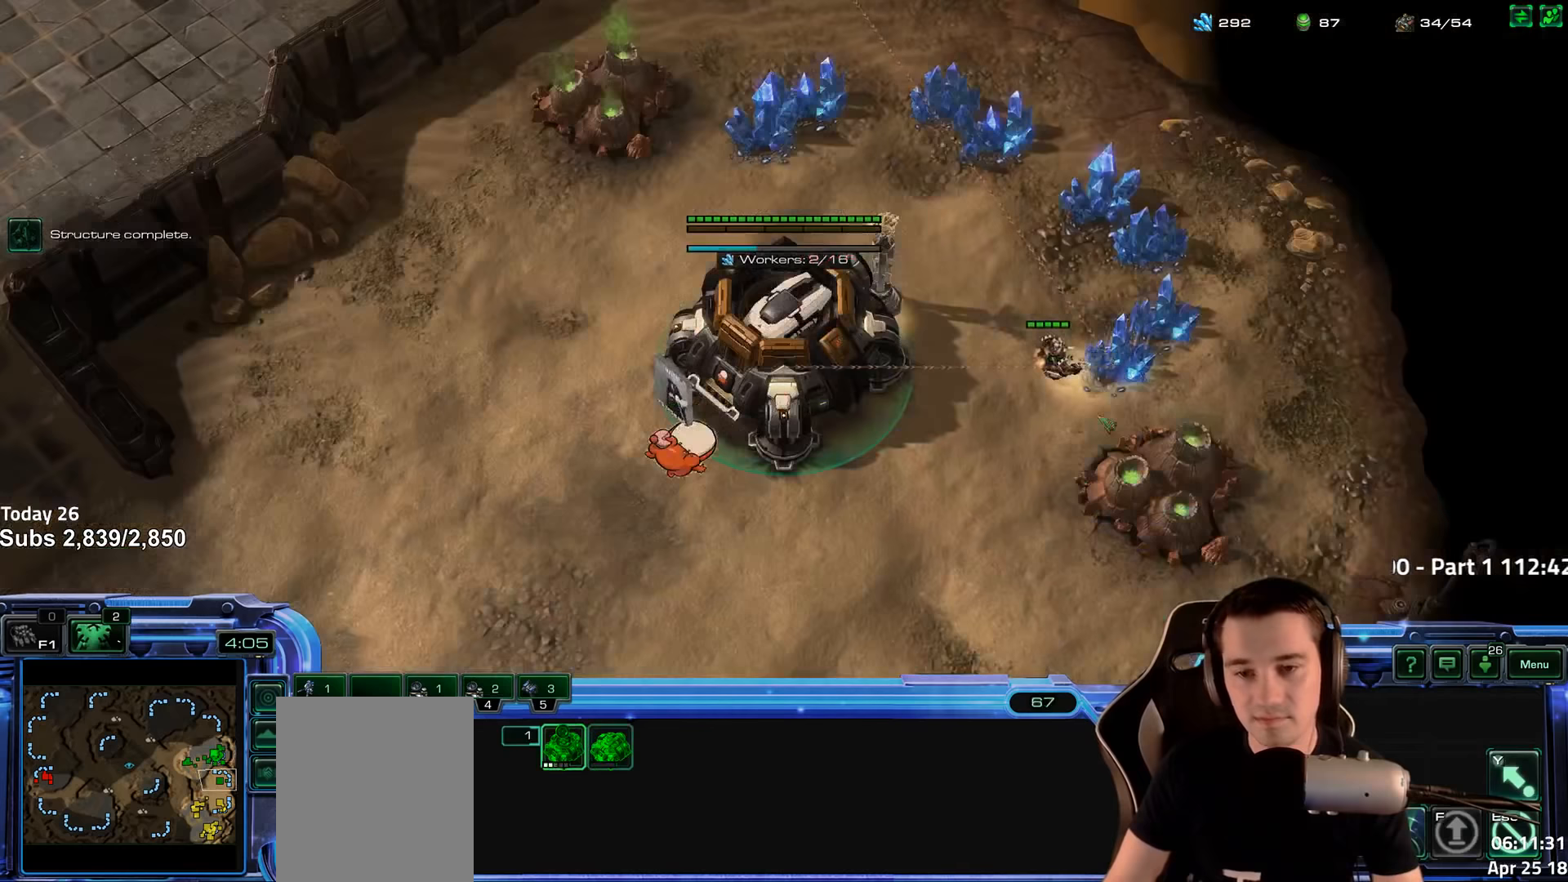
{"keys": [], "events": [[33, "f3", "up"], [116, "4", "down"], [183, "4", "up"], [233, "s", "down"], [300, "s", "up"], [383, "4", "down"], [466, "4", "up"]]}
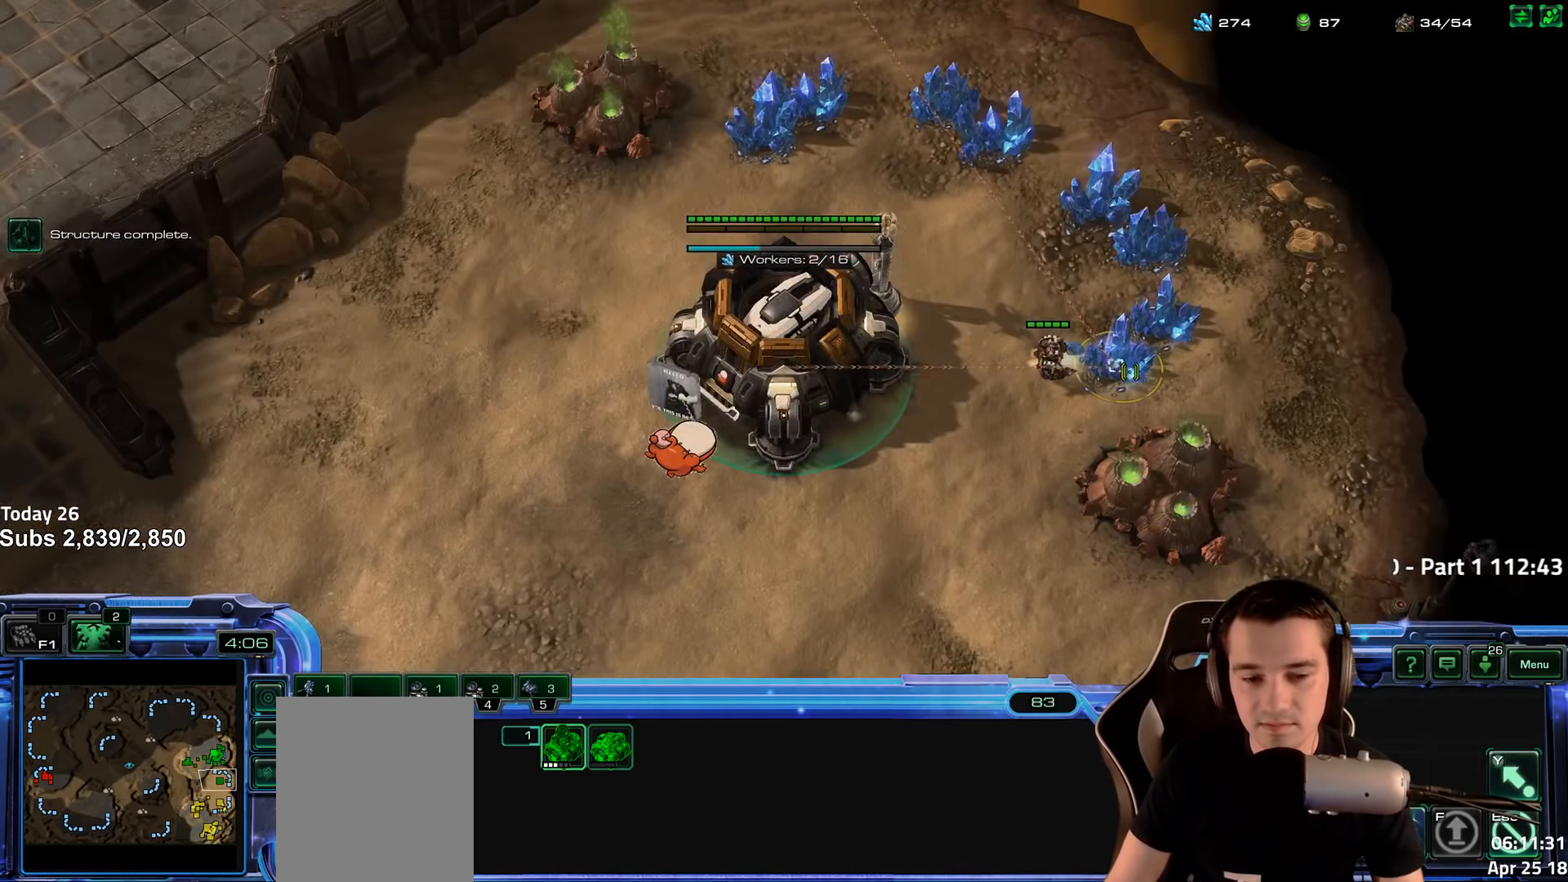
{"keys": [], "events": [[66, "e", "down"], [133, "e", "up"], [233, "e", "down"], [300, "e", "up"]]}
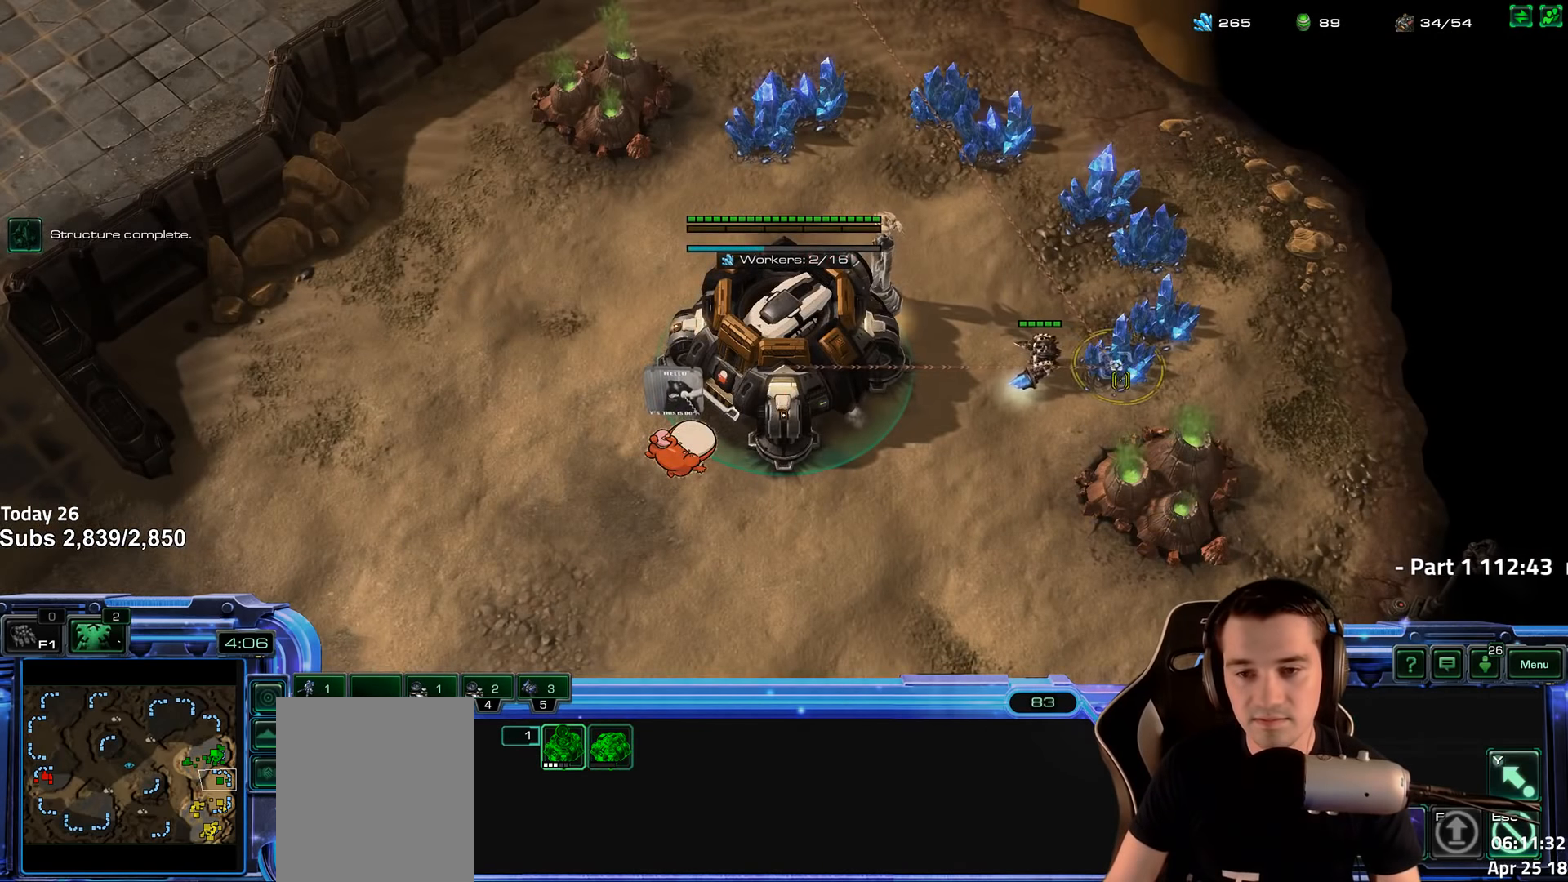
{"keys": [], "events": [[50, "4", "down"], [83, "4", "up"], [250, "s", "down"], [300, "s", "up"]]}
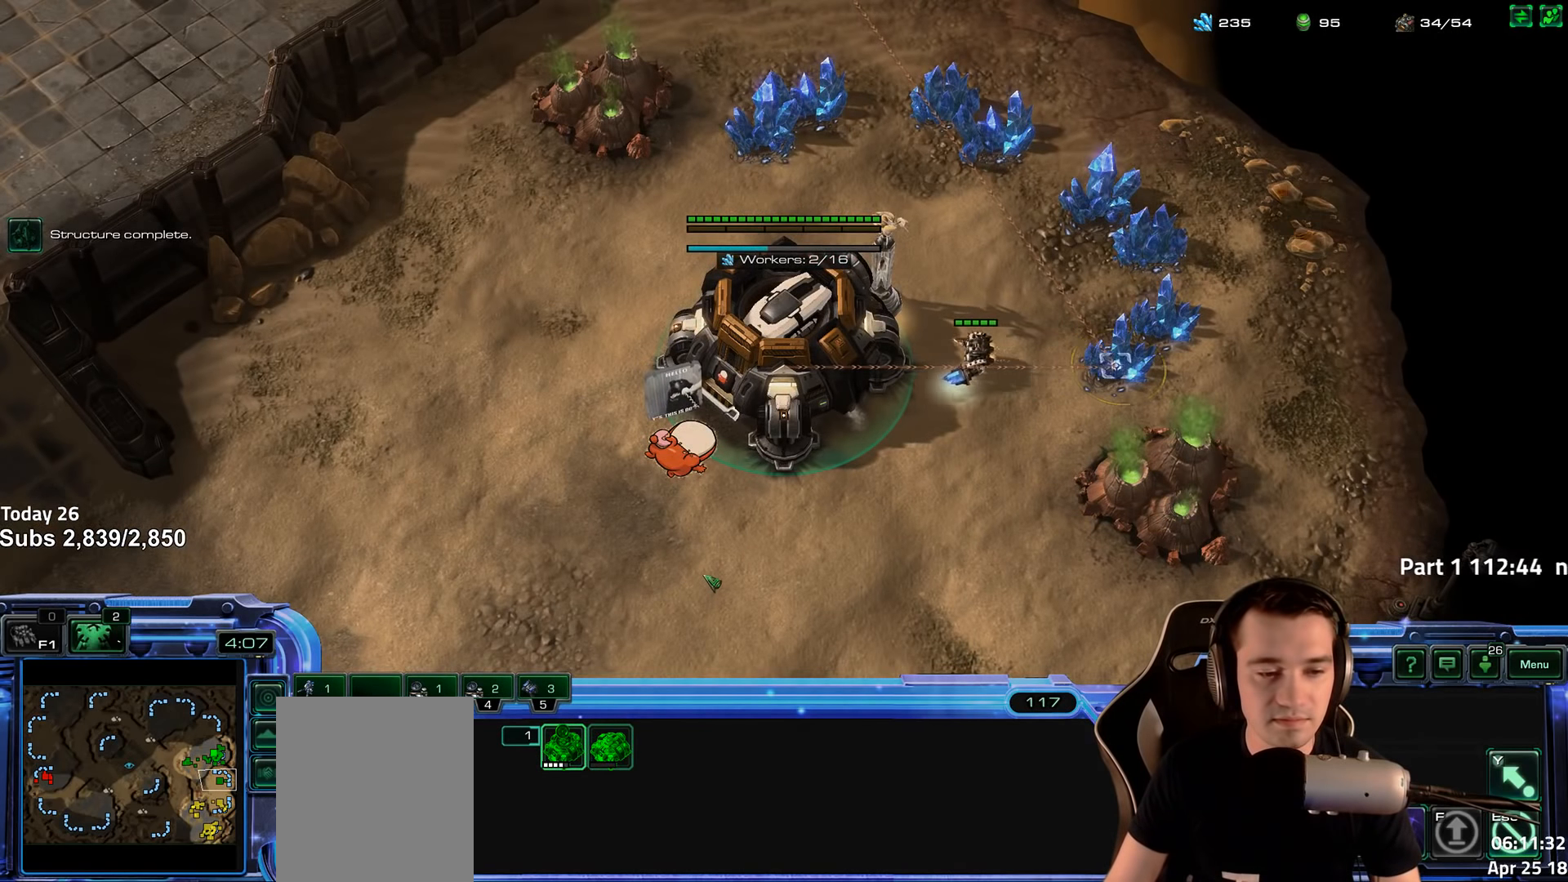
{"keys": [], "events": [[250, "escape", "down"], [283, "escape", "up"], [400, "escape", "down"], [450, "escape", "up"]]}
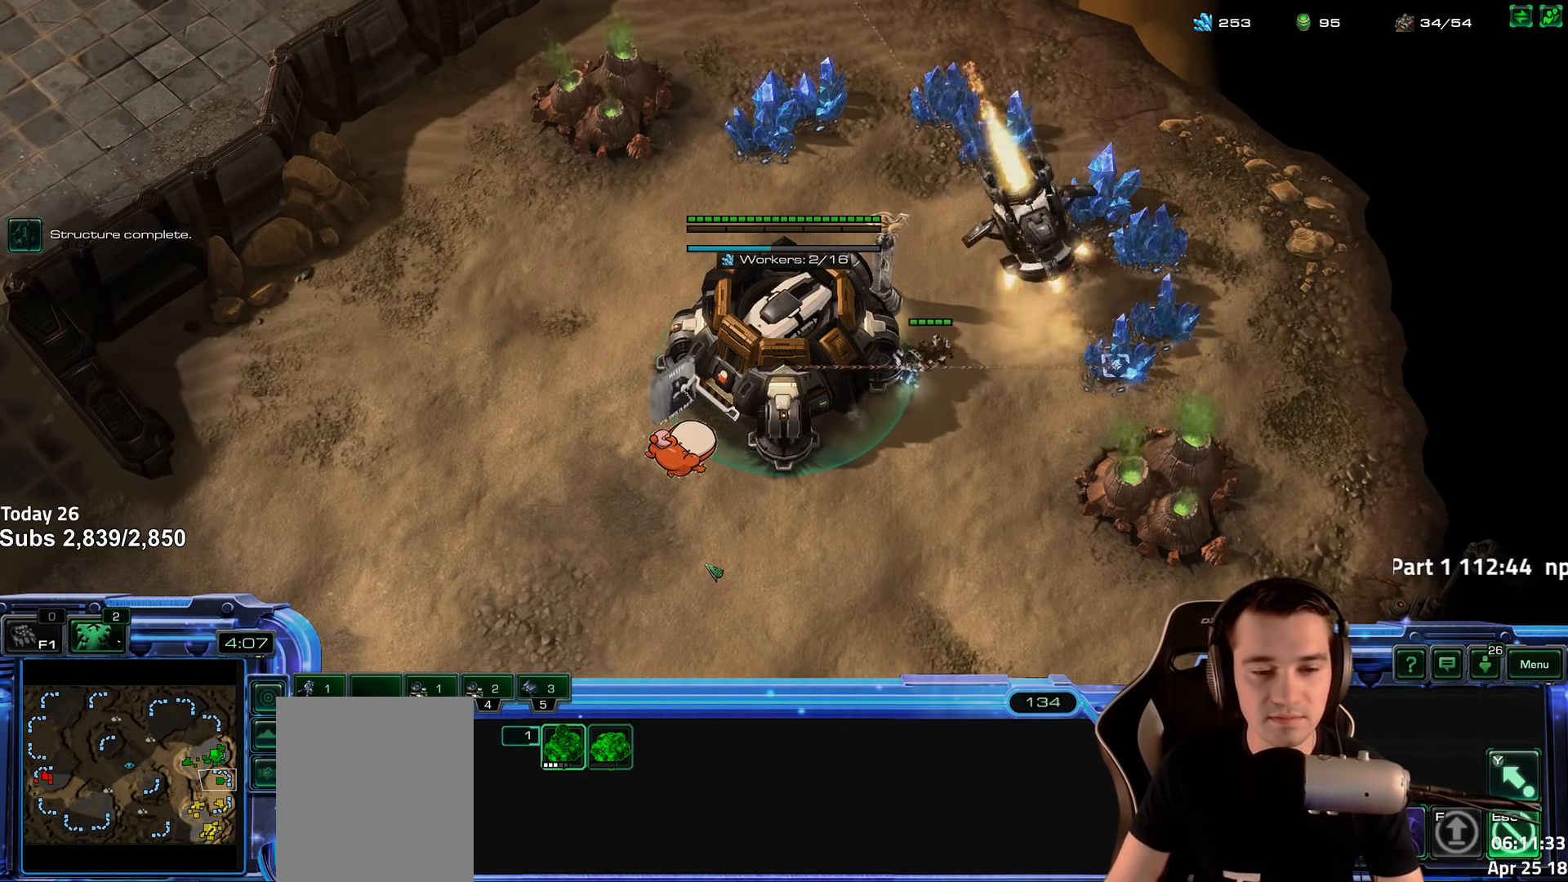
{"keys": [], "events": [[183, "5", "down"], [283, "5", "up"], [366, "5", "down"], [450, "5", "up"]]}